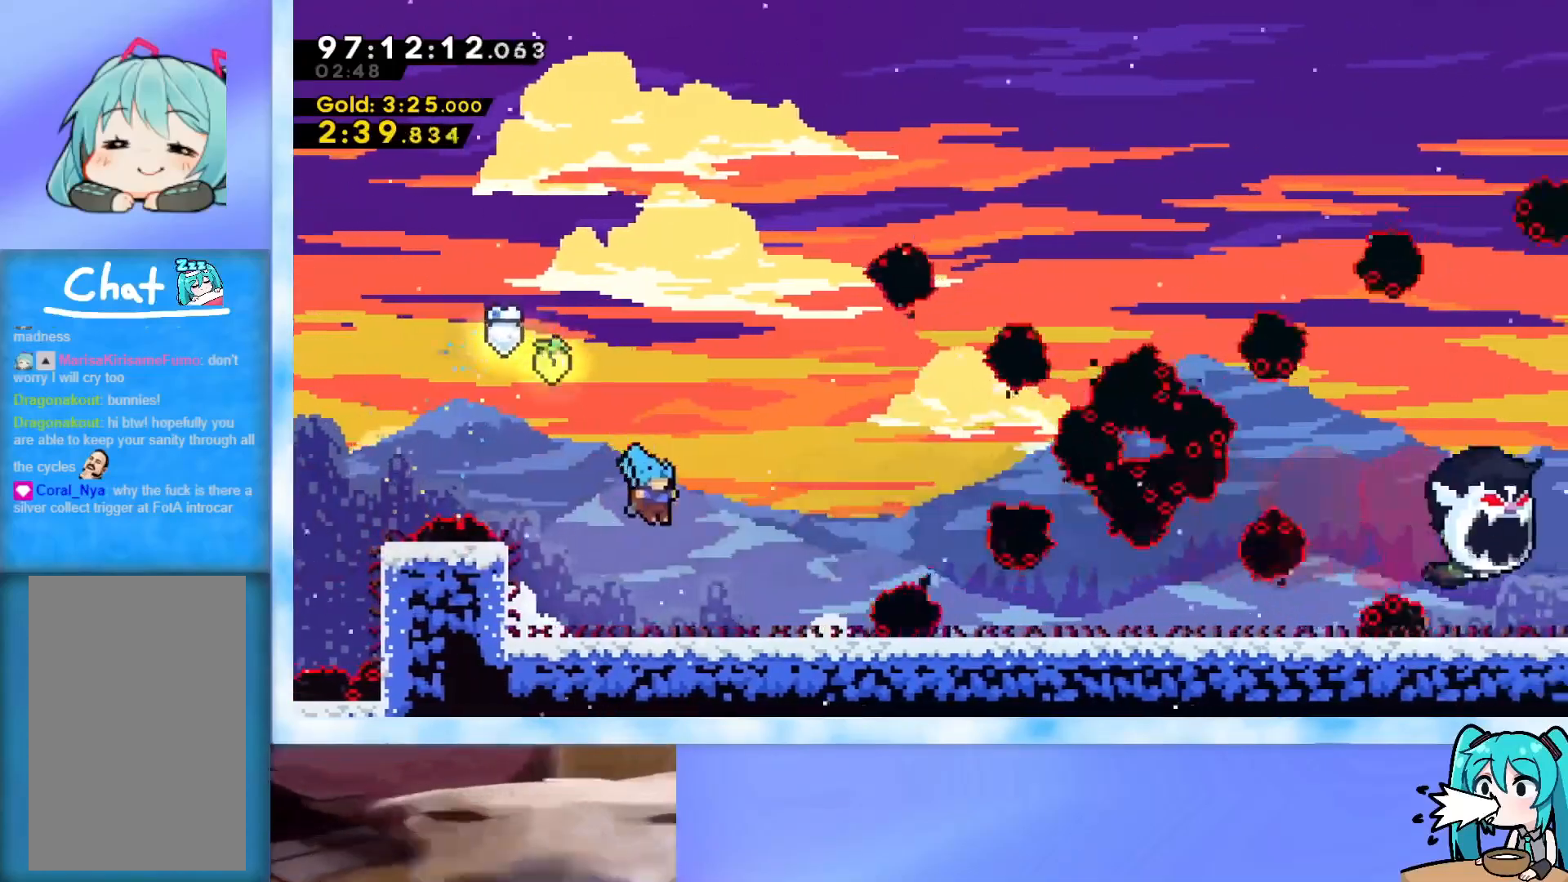
Gameplay with keyboard; each line is a JSON object with the keys held at the frame after it. "events" lists presses ("down") and releases ("up") of "dash", "demo", "down", "grab", "j2", "jump", "left", "pause", "right" and "up" between this image and that frame as [ms after this image, input, new state], when the widget could be followed in between. No other keys are recorded. Mouse input is not recorded. Key names are as the overlay labels them; some are game actions (e.g. jump) rather than physical keys.
{"keys": ["right"], "events": [[267, "dash", "down"], [501, "dash", "up"]]}
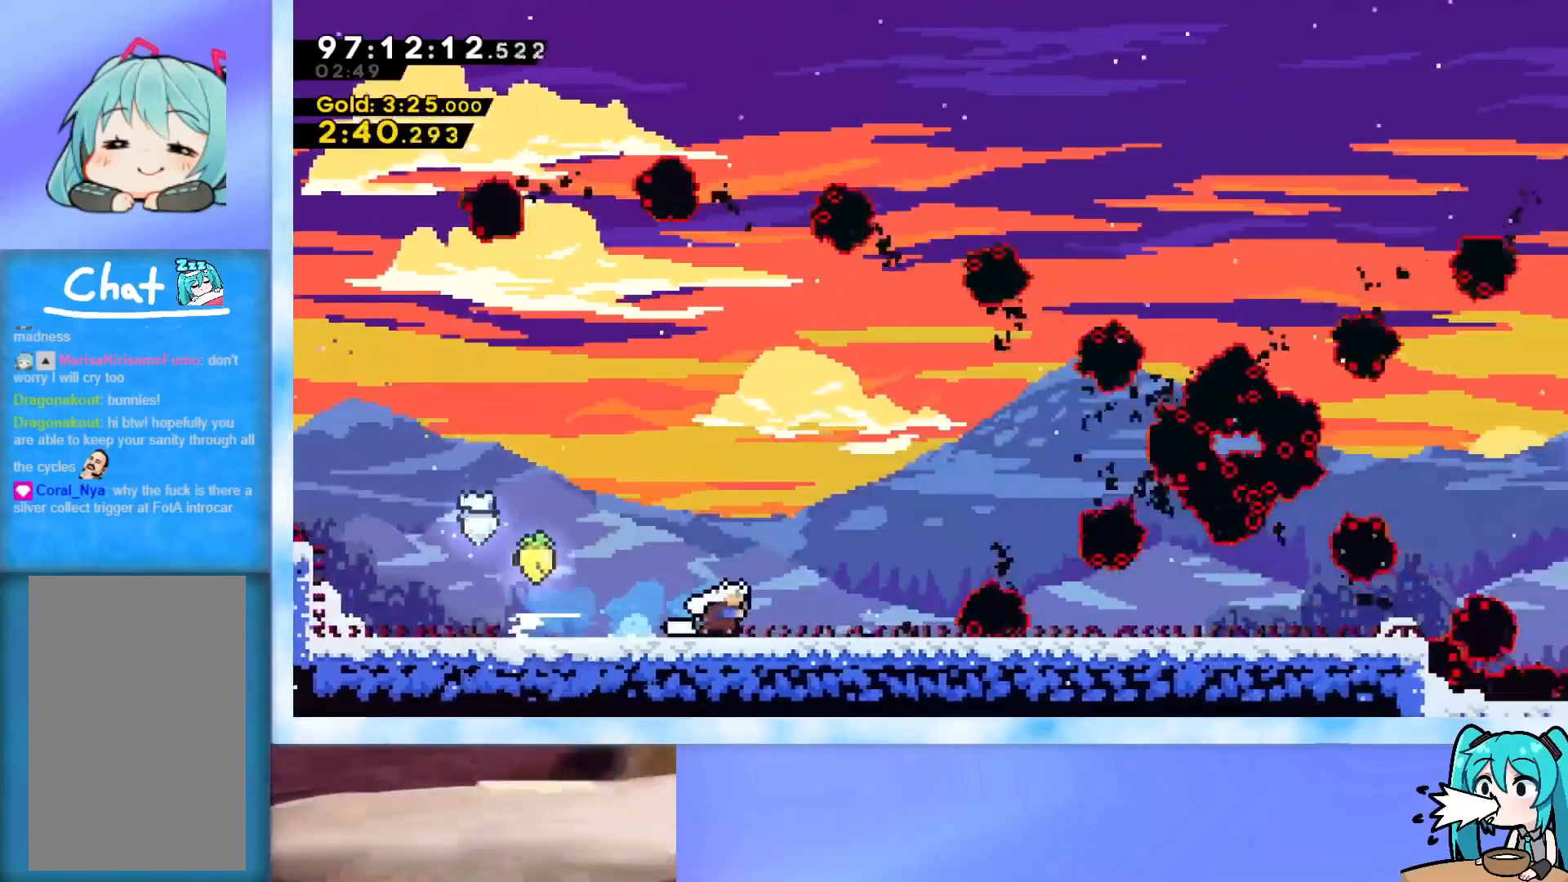
{"keys": ["right"], "events": [[150, "dash", "down"], [383, "dash", "up"]]}
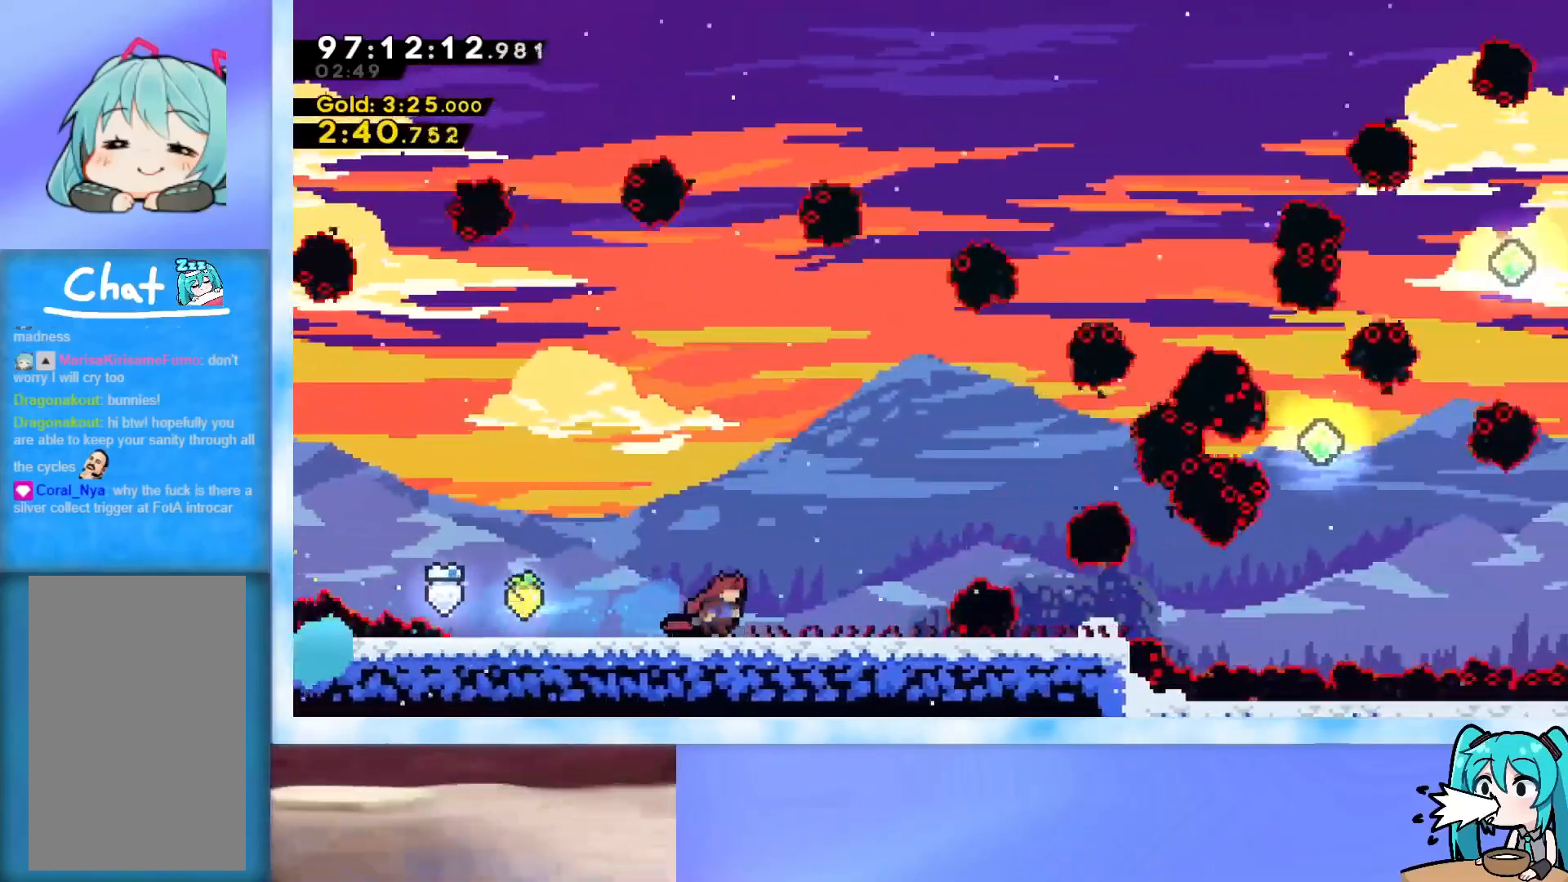
{"keys": ["right"], "events": [[33, "dash", "down"], [166, "dash", "up"]]}
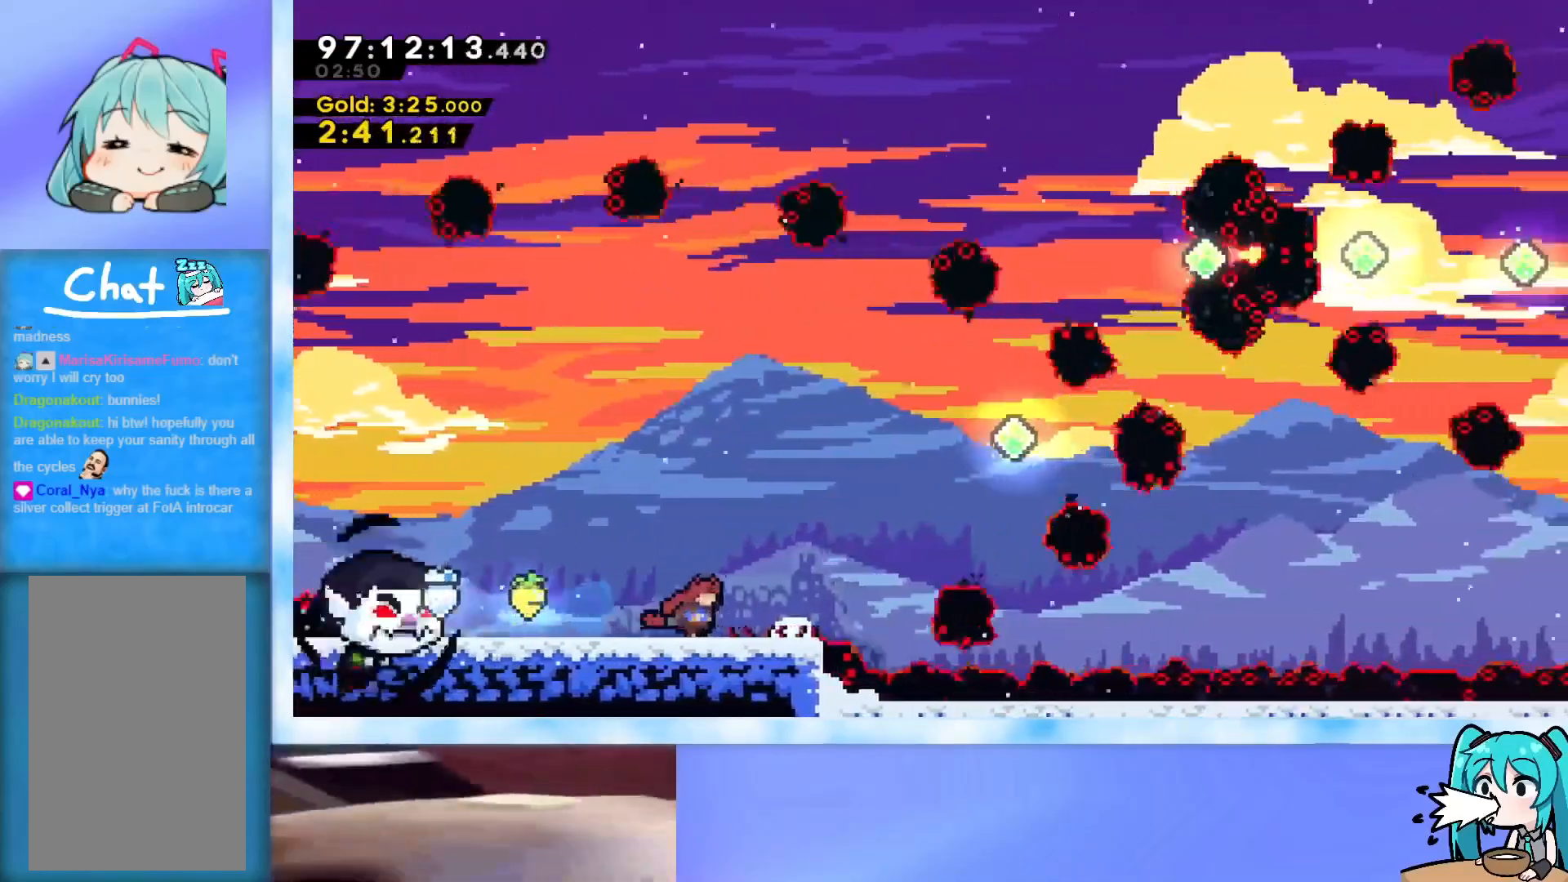
{"keys": ["jump", "right", "up"], "events": [[50, "up", "down"], [184, "jump", "down"]]}
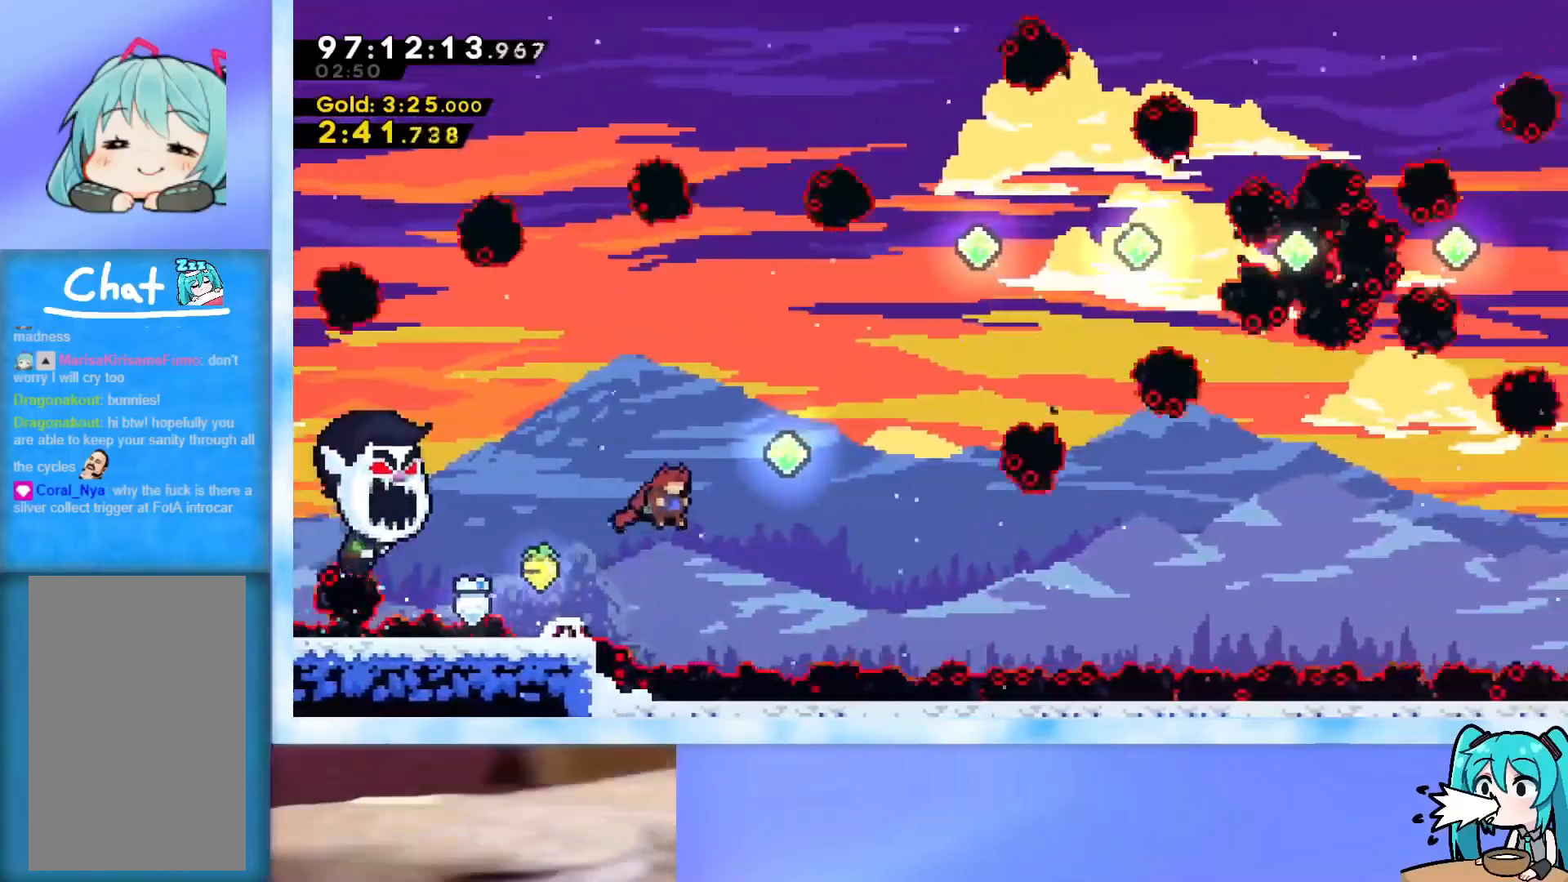
{"keys": ["dash", "jump", "right", "up"], "events": [[66, "dash", "down"], [300, "dash", "up"], [383, "dash", "down"]]}
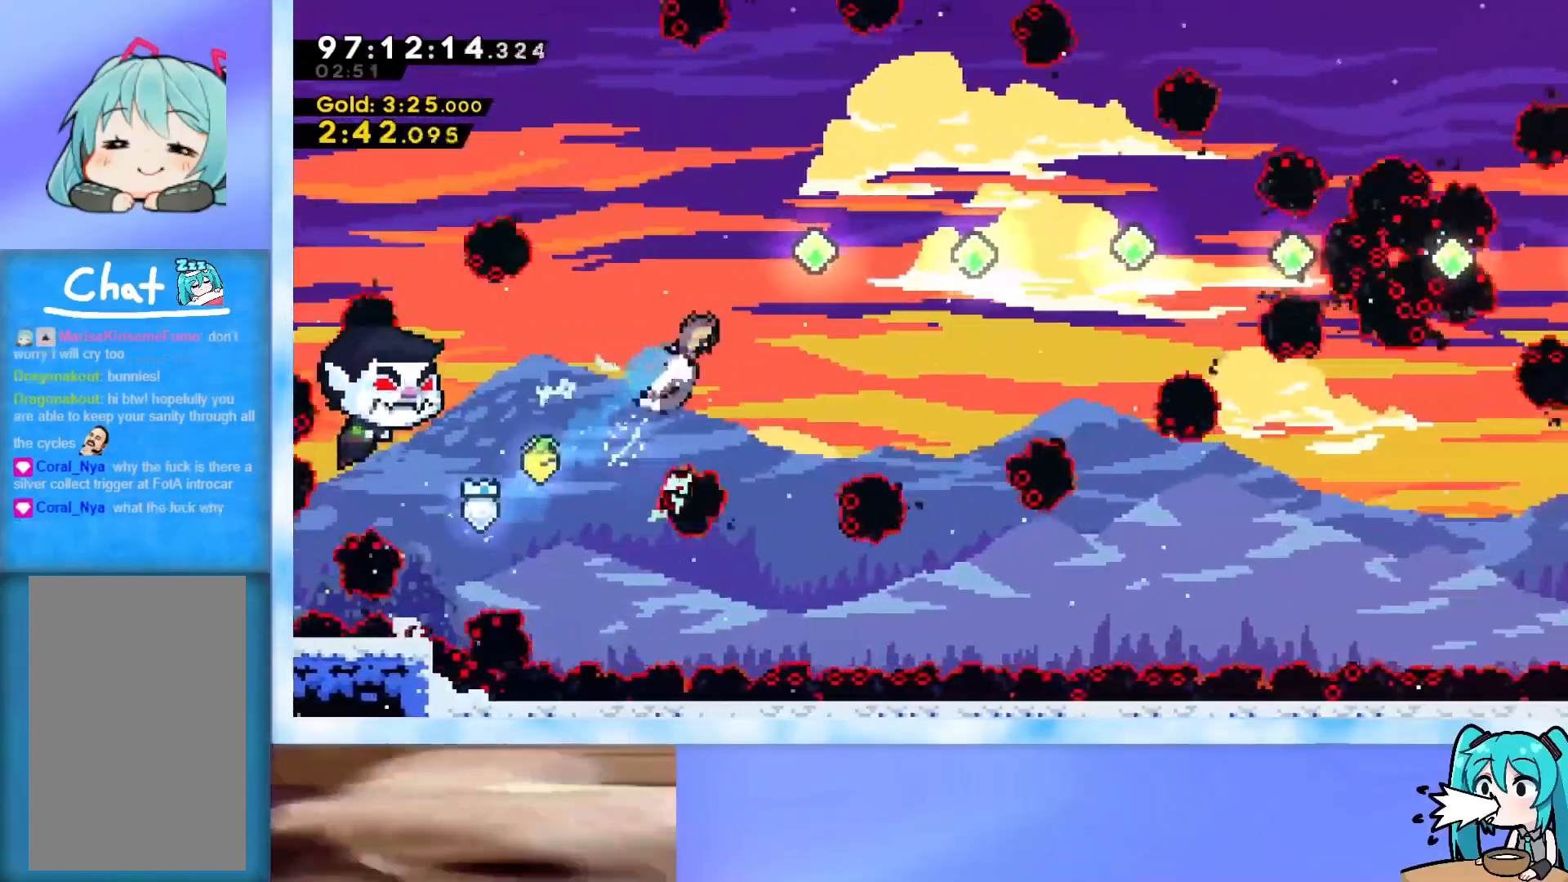
{"keys": ["right"], "events": [[167, "dash", "up"], [167, "up", "up"], [217, "jump", "up"], [267, "dash", "down"], [501, "dash", "up"]]}
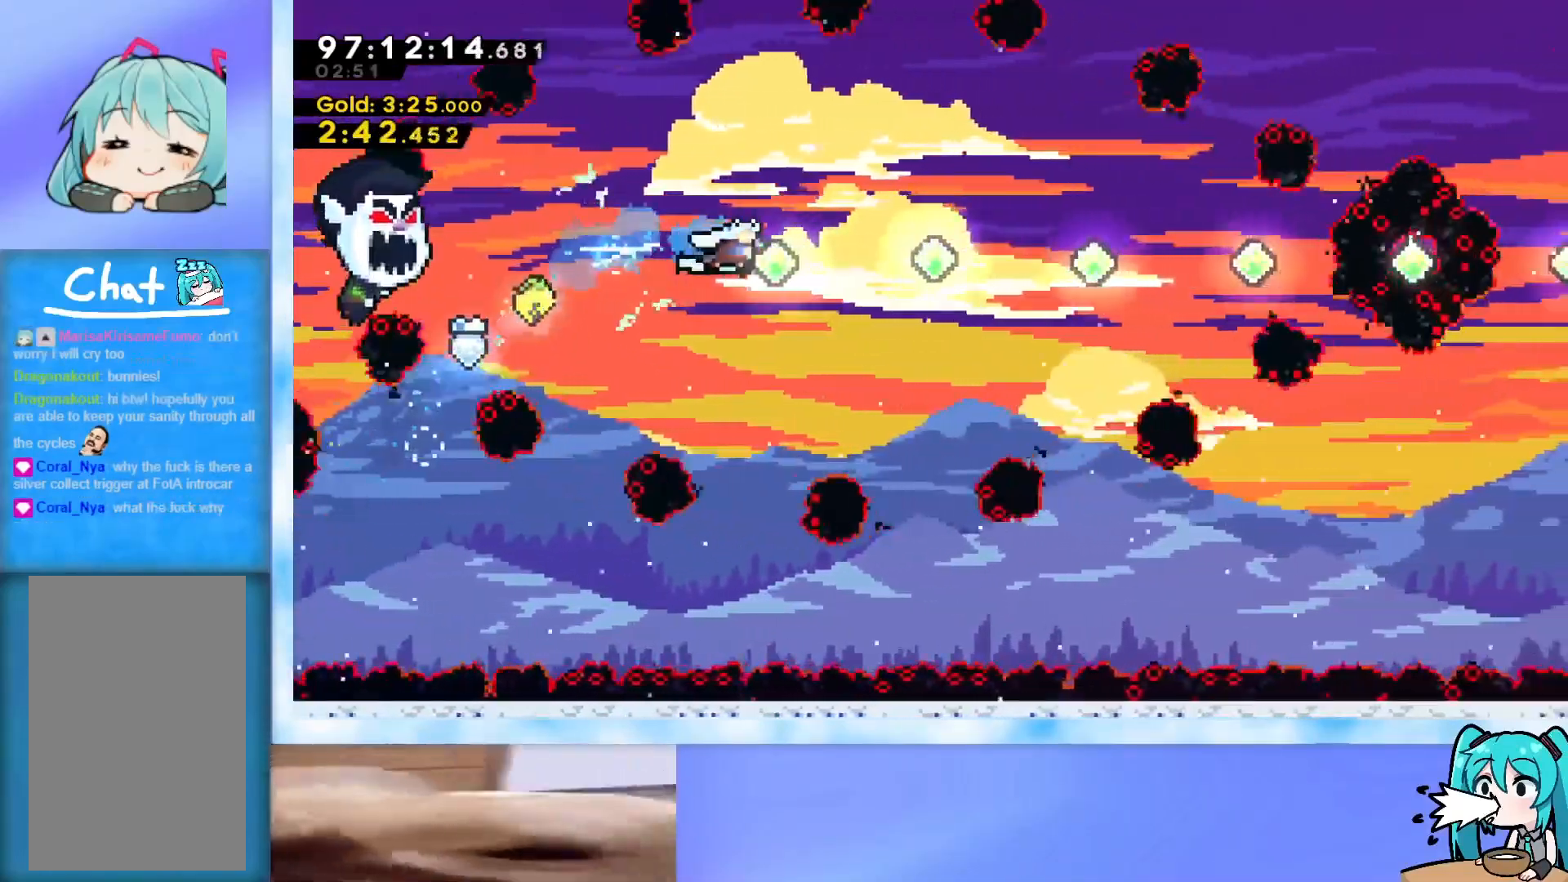
{"keys": ["dash", "right"], "events": [[100, "dash", "down"], [333, "dash", "up"], [417, "dash", "down"]]}
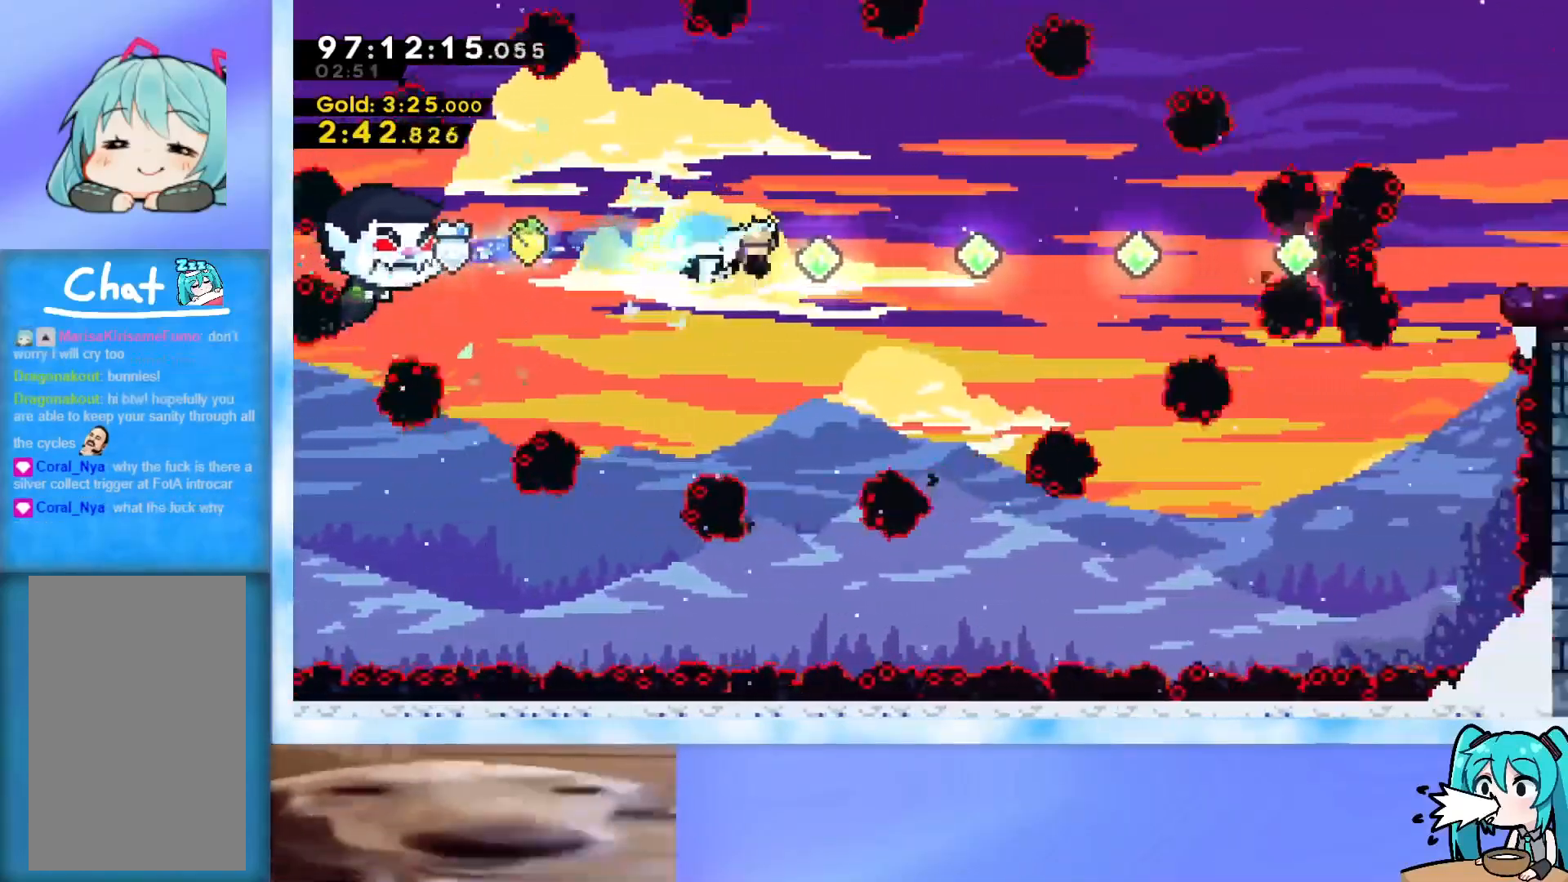
{"keys": ["right"], "events": [[150, "dash", "up"], [200, "dash", "down"], [484, "dash", "up"]]}
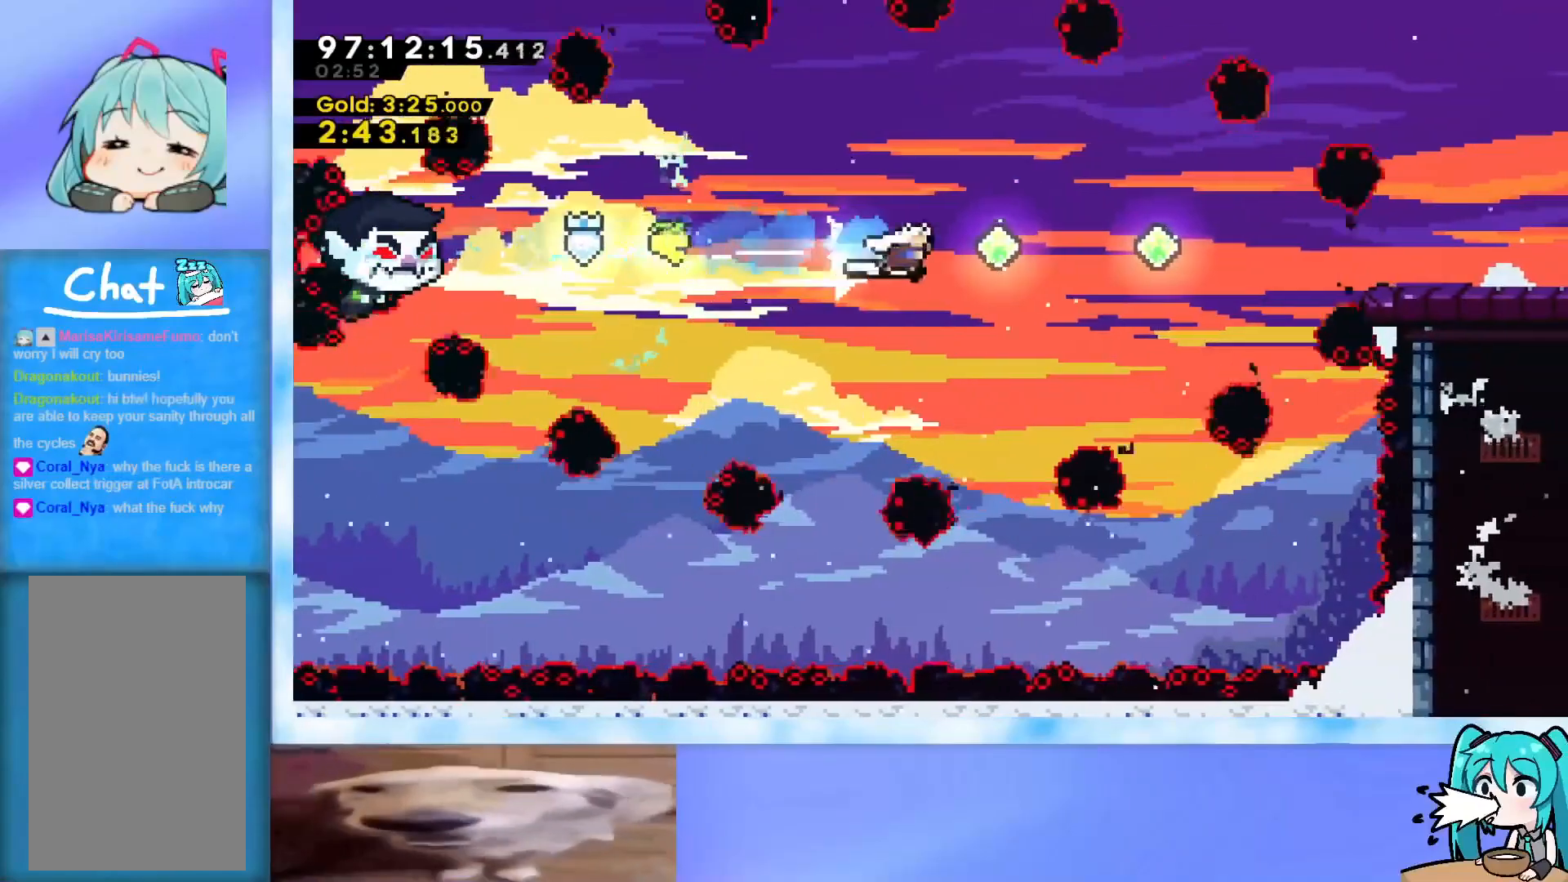
{"keys": ["dash", "right"], "events": [[83, "dash", "down"], [317, "dash", "up"], [400, "dash", "down"]]}
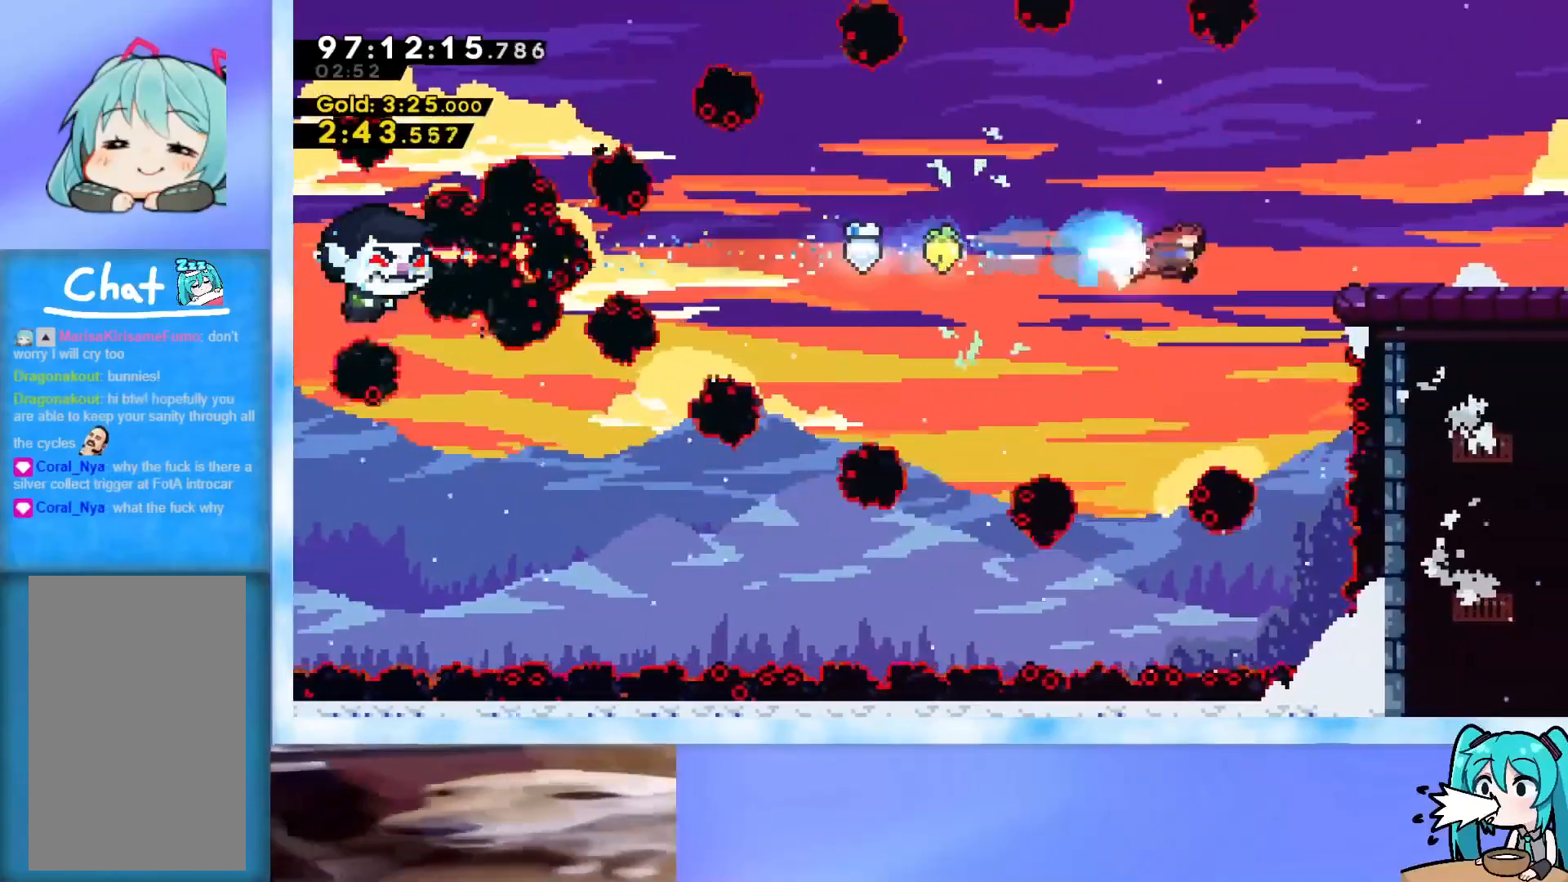
{"keys": ["right", "up"], "events": [[100, "dash", "up"], [184, "dash", "down"], [334, "dash", "up"], [467, "up", "down"]]}
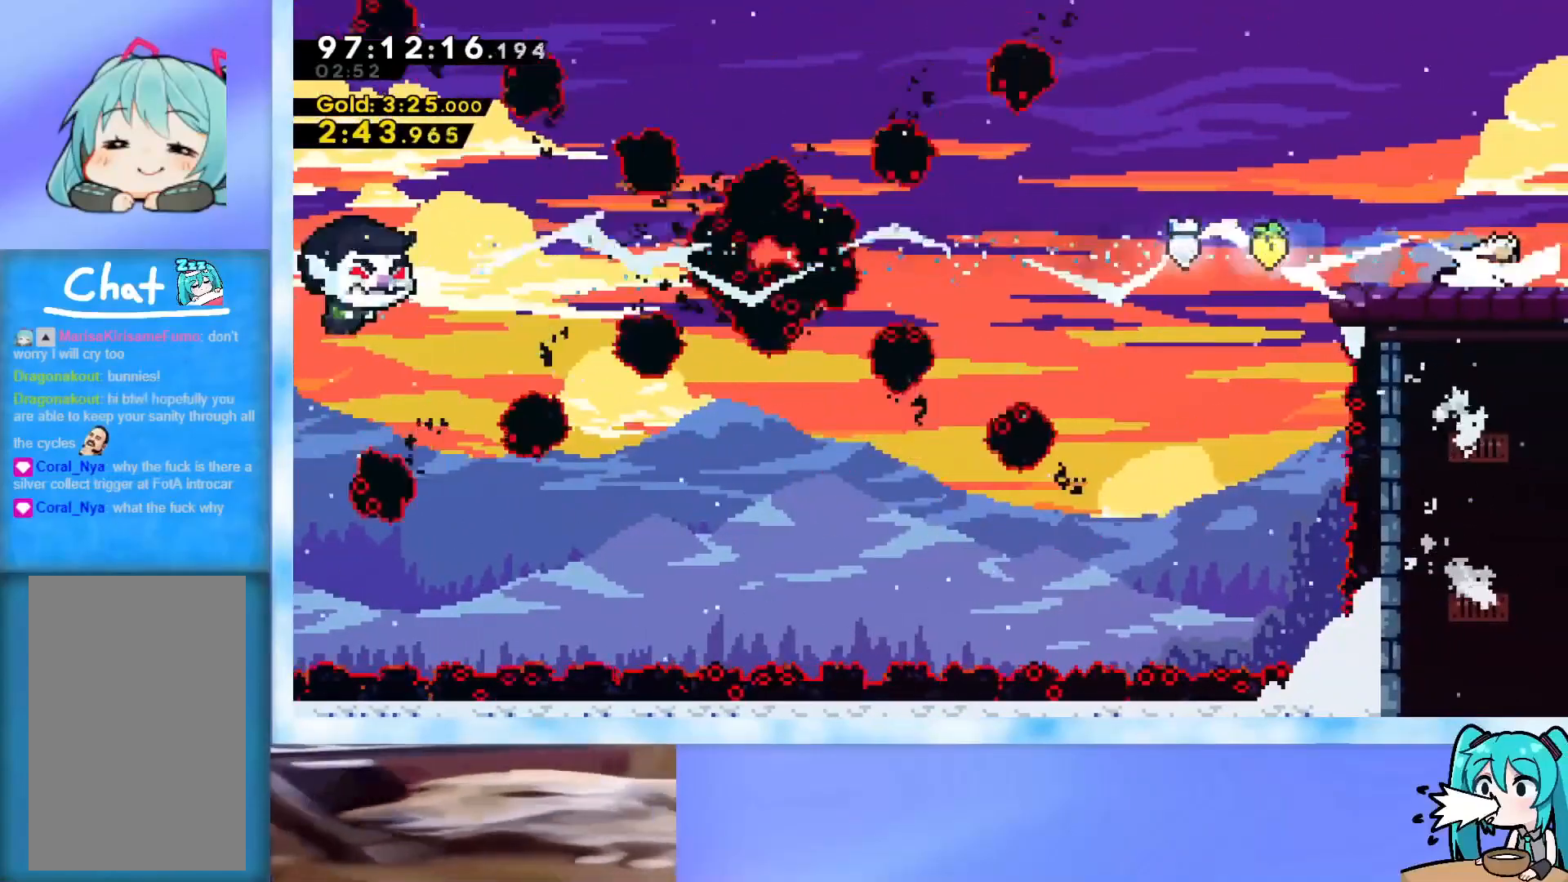
{"keys": ["right", "up"], "events": []}
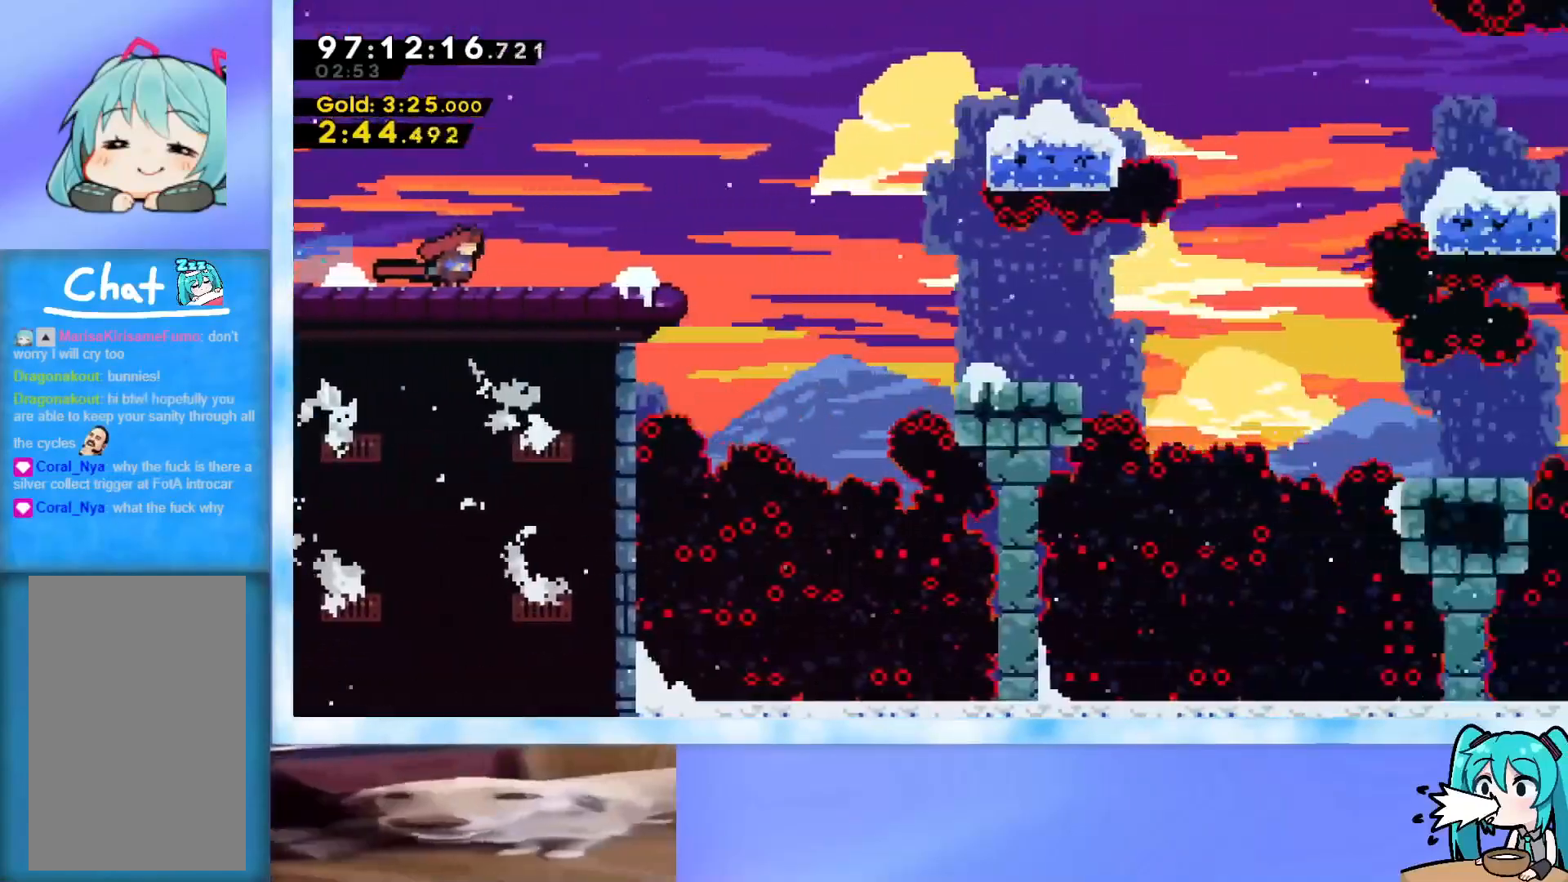
{"keys": ["dash", "right", "up"], "events": [[350, "dash", "down"]]}
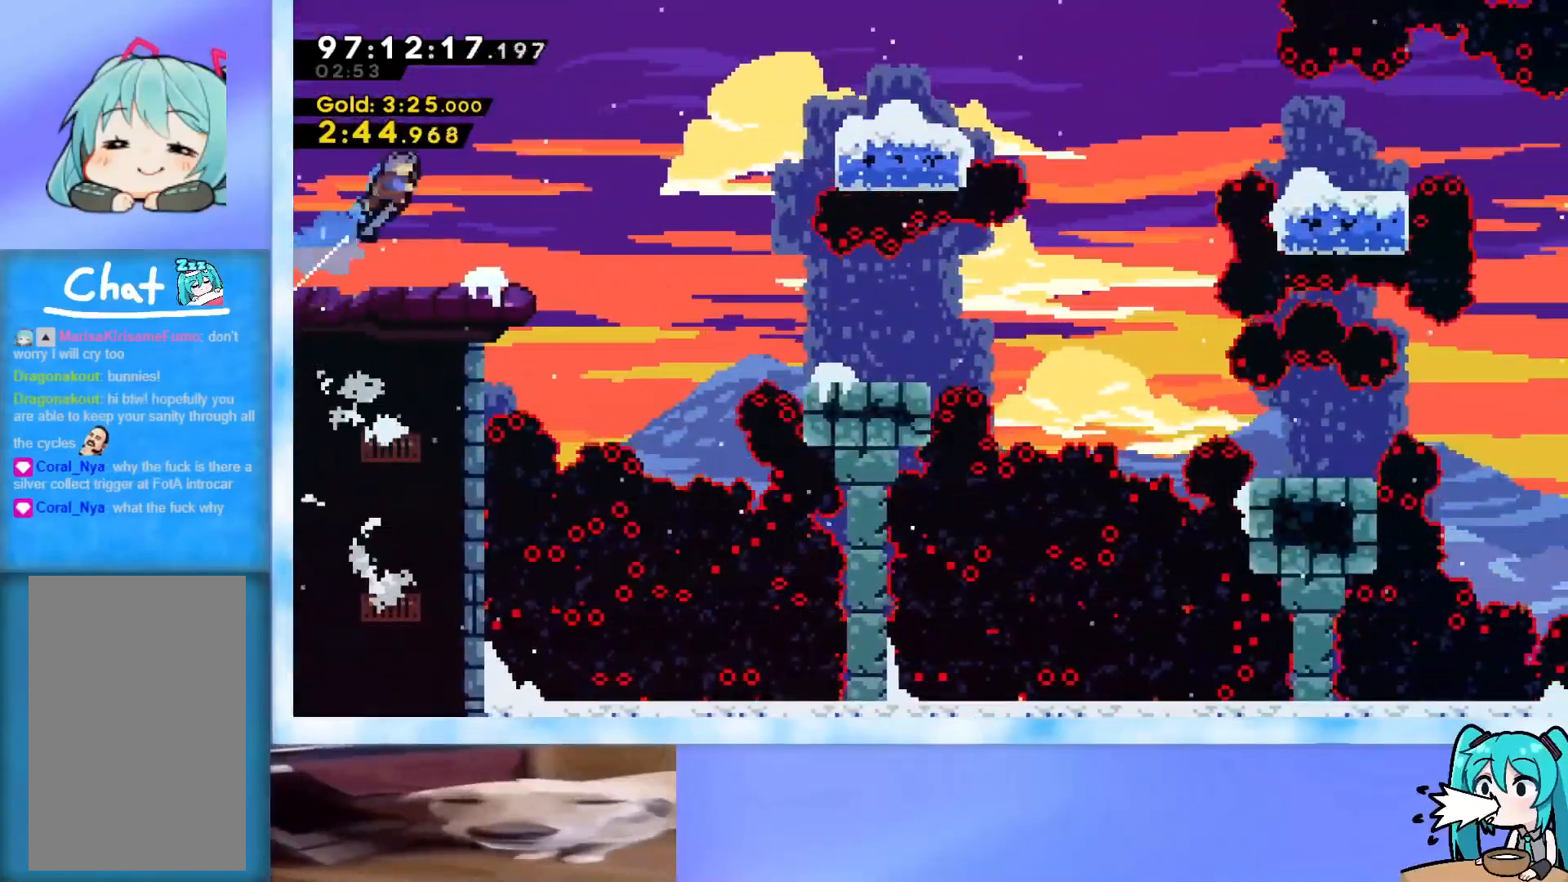
{"keys": [], "events": [[33, "dash", "up"], [83, "left", "down"], [83, "right", "up"], [83, "up", "up"], [450, "left", "up"]]}
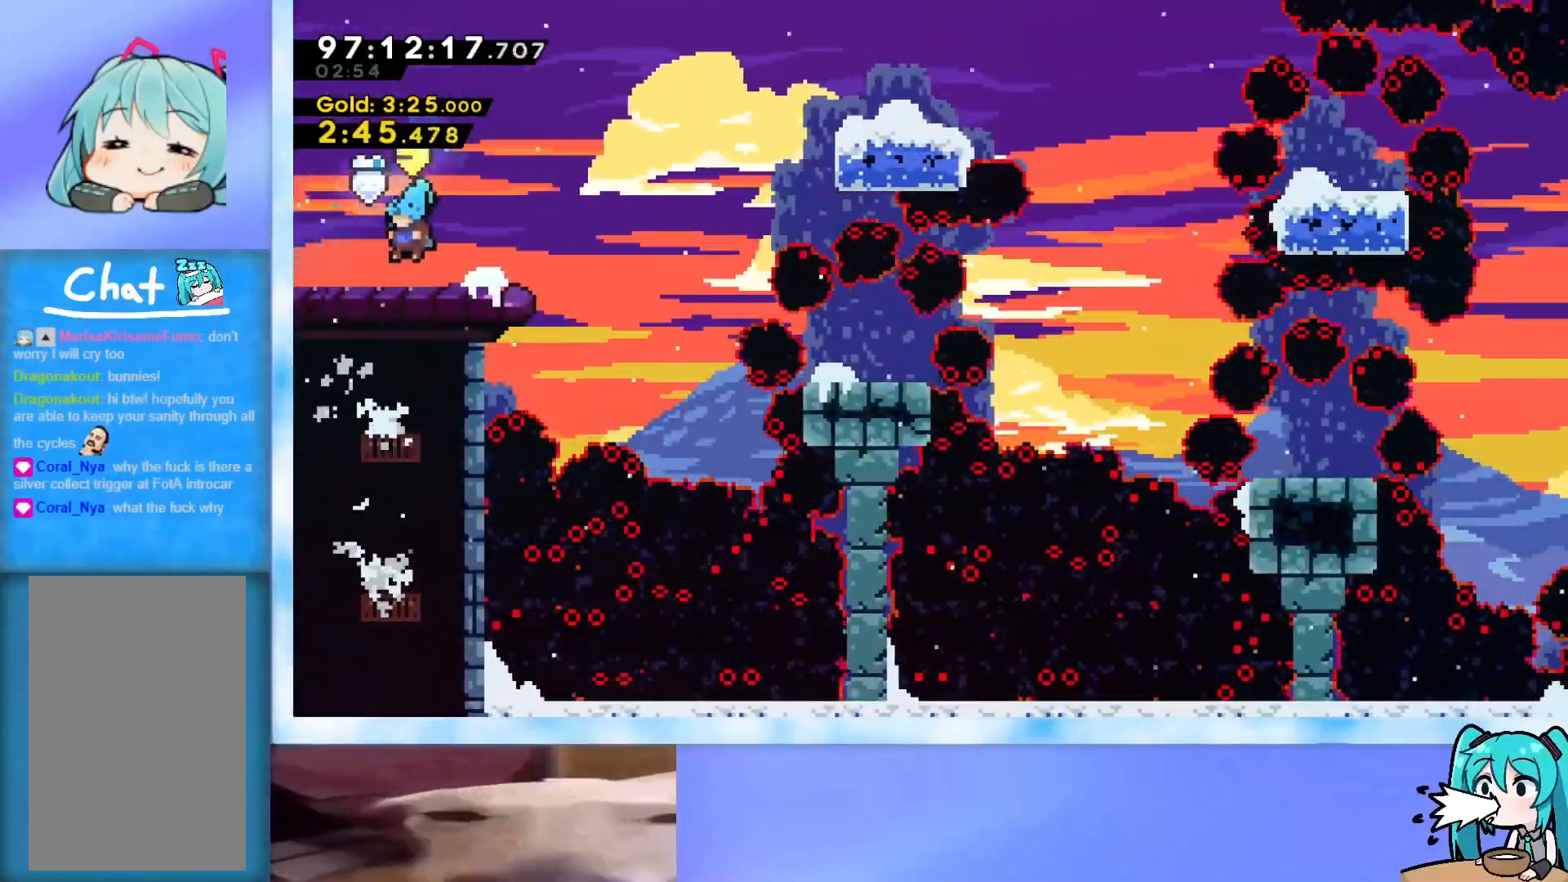
{"keys": ["dash", "down", "jump", "right"], "events": [[50, "down", "down"], [50, "right", "down"], [100, "dash", "down"], [234, "dash", "up"], [284, "jump", "down"], [417, "dash", "down"]]}
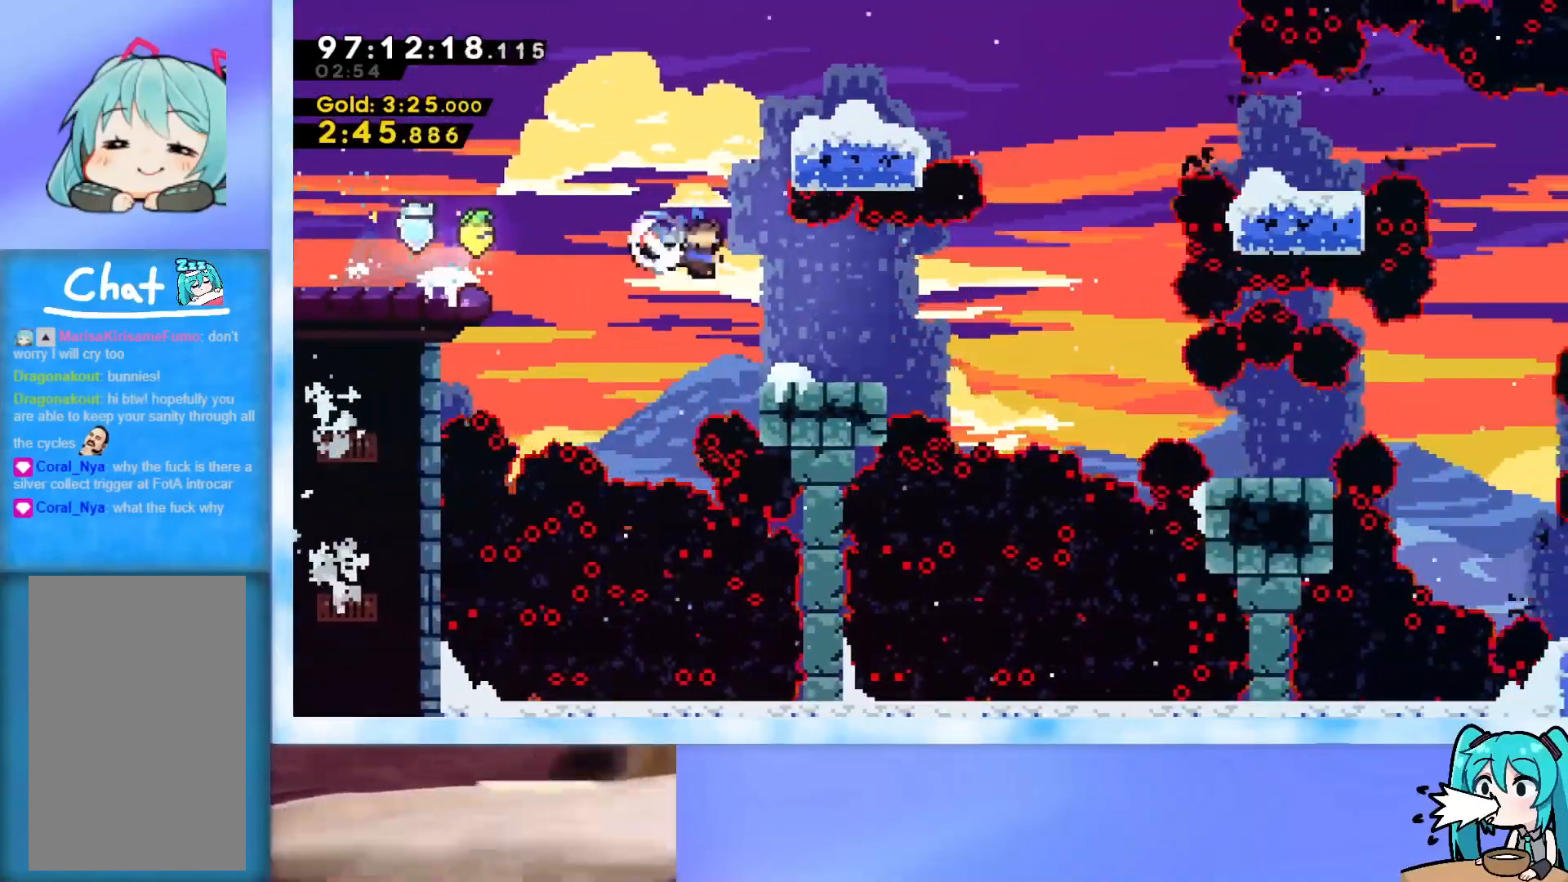
{"keys": ["down", "right"], "events": [[116, "dash", "up"], [150, "jump", "up"], [200, "jump", "down"], [250, "dash", "down"], [433, "dash", "up"], [483, "jump", "up"]]}
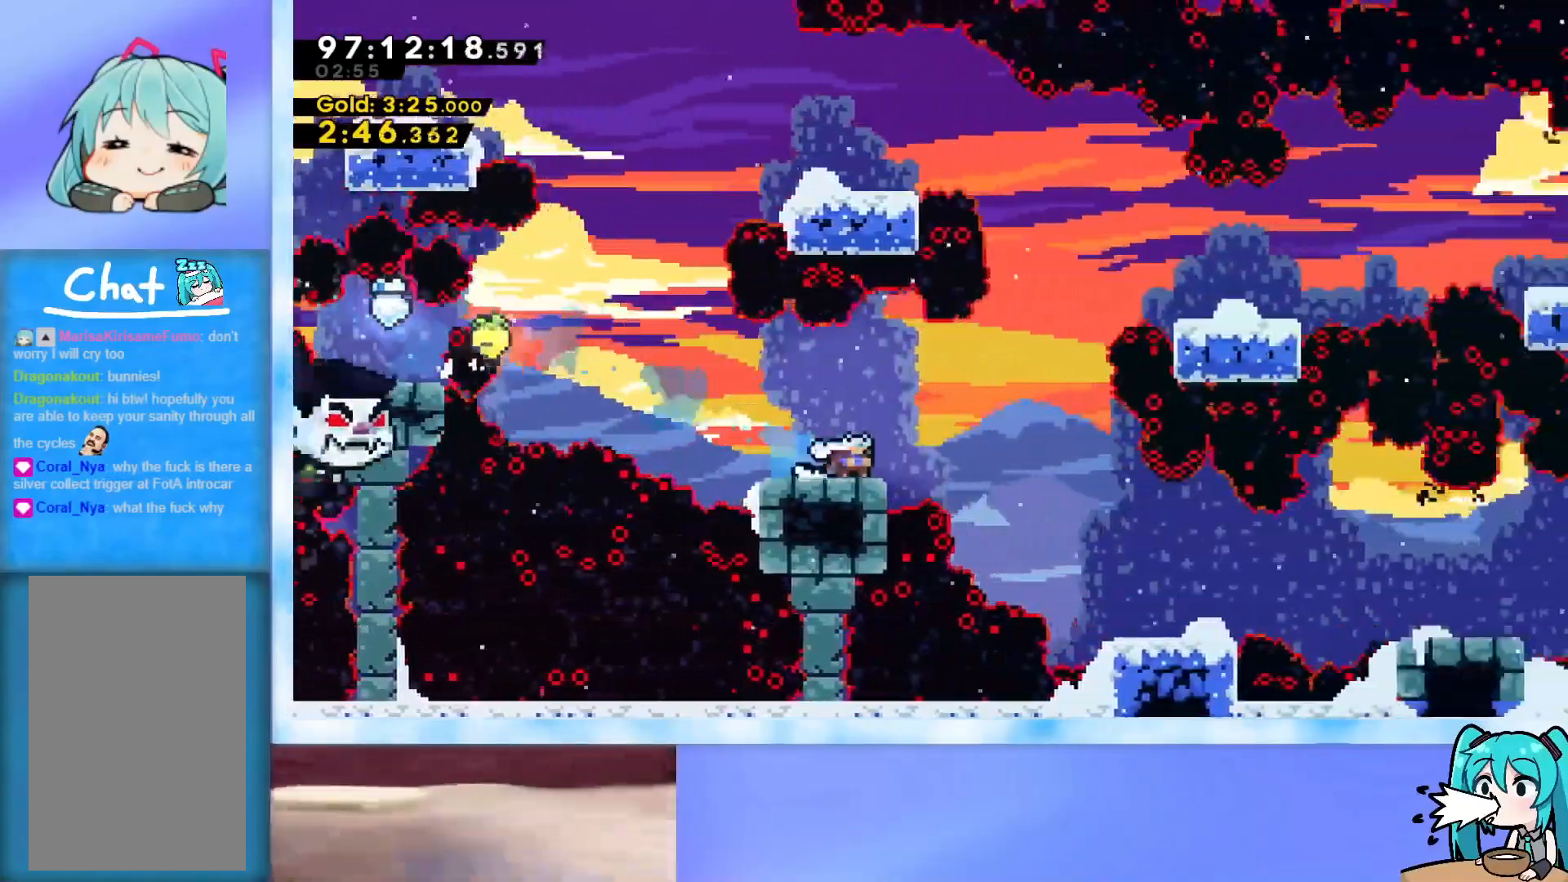
{"keys": ["jump", "right", "up"], "events": [[33, "jump", "down"], [134, "dash", "down"], [317, "dash", "up"], [367, "down", "up"], [367, "jump", "up"], [501, "jump", "down"], [501, "up", "down"]]}
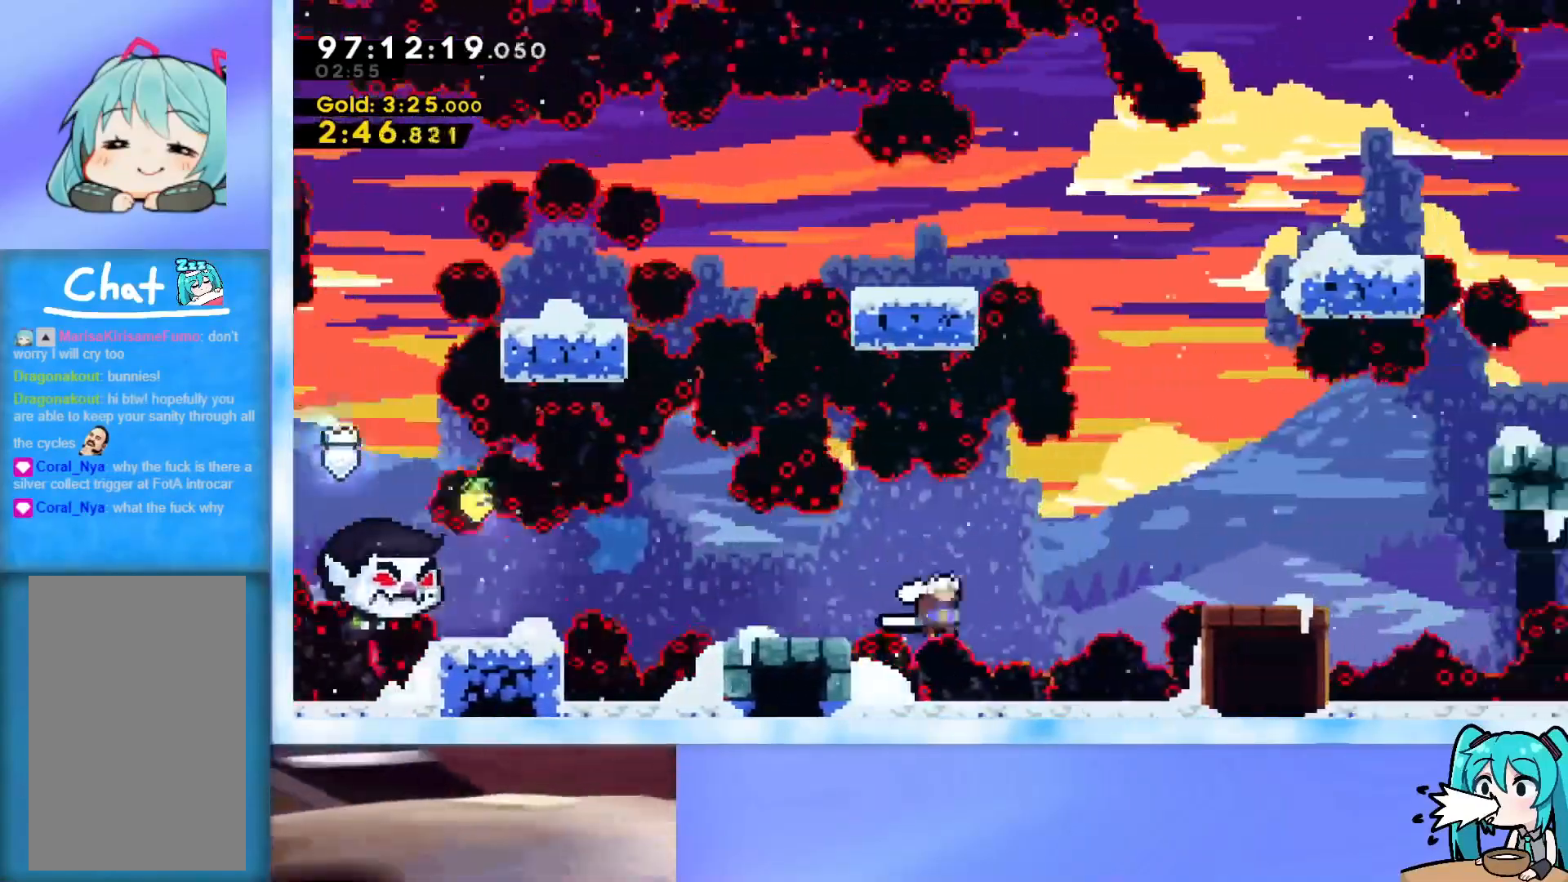
{"keys": ["grab", "jump", "right", "up"], "events": [[133, "grab", "down"], [383, "jump", "up"], [417, "jump", "down"]]}
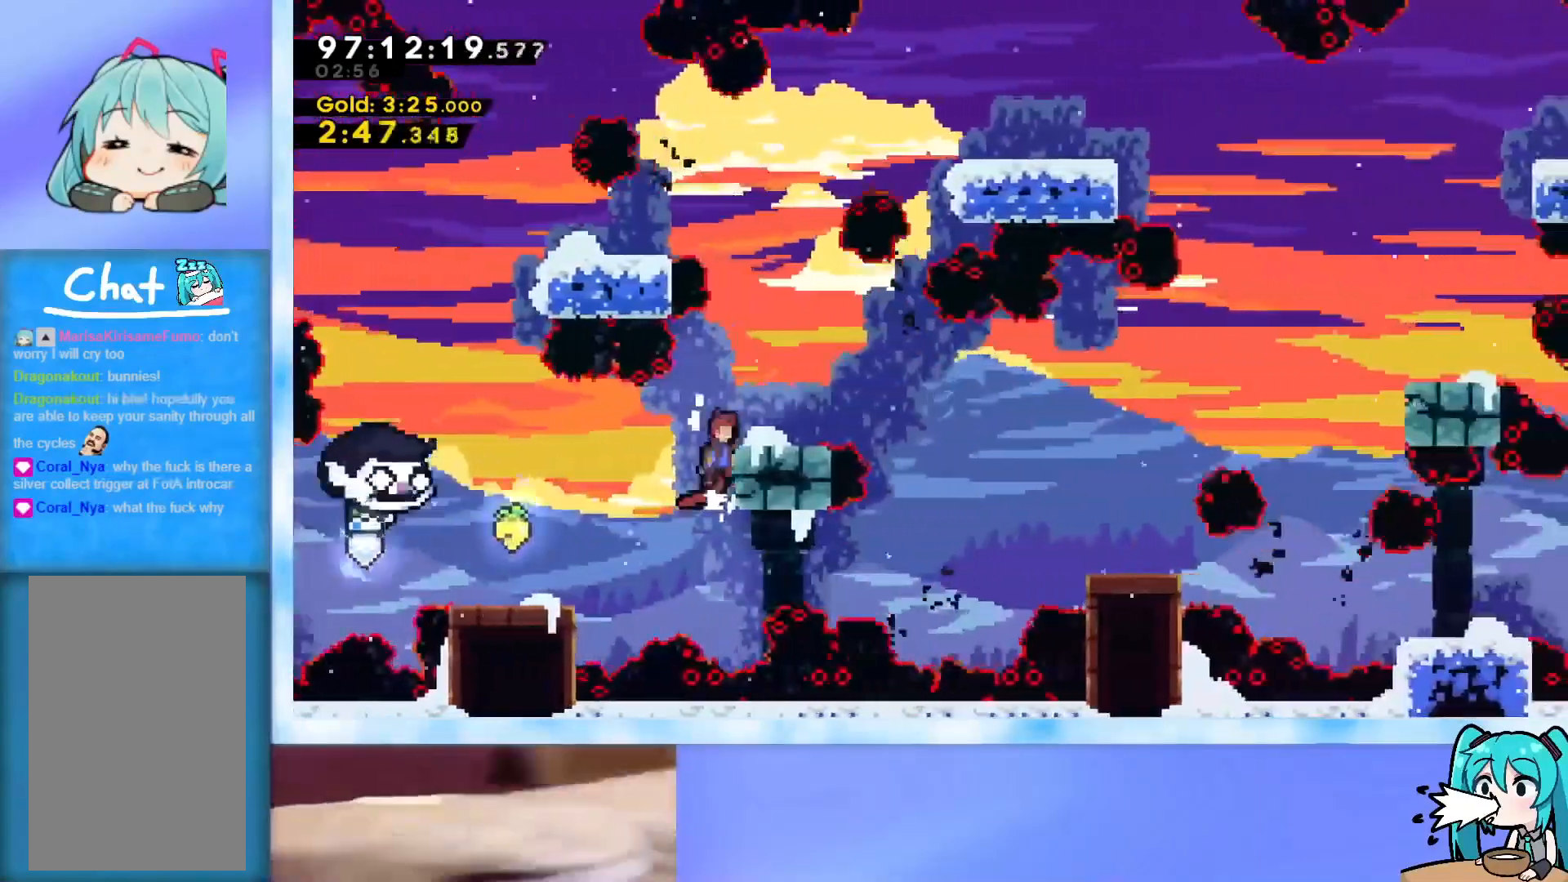
{"keys": ["jump", "right", "up"], "events": [[150, "grab", "up"], [150, "jump", "up"], [350, "right", "up"], [400, "jump", "down"], [434, "right", "down"]]}
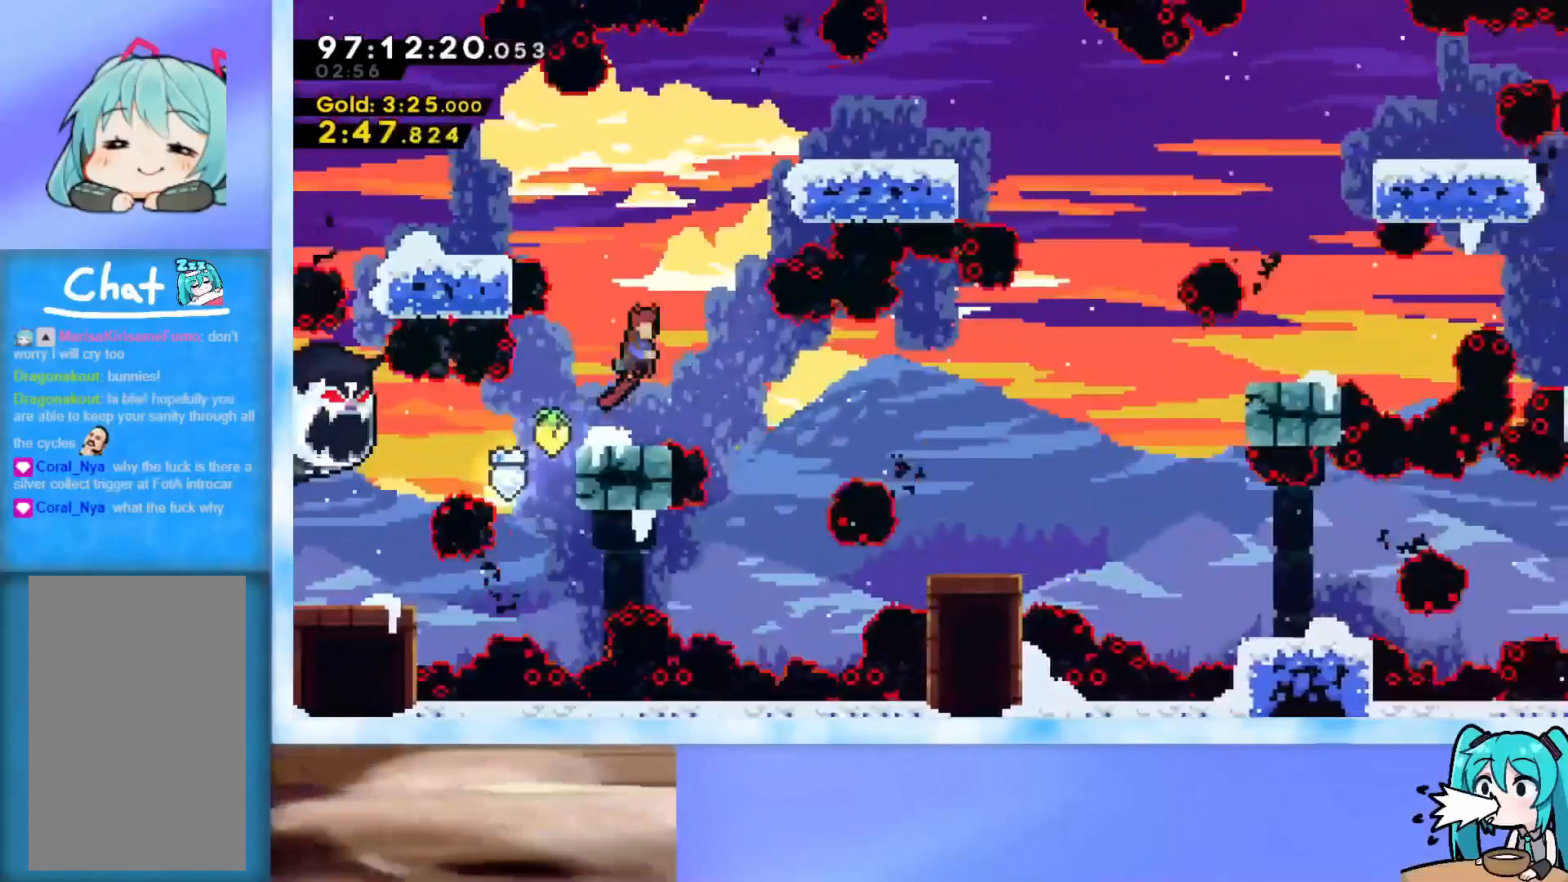
{"keys": ["grab", "jump", "right", "up"], "events": [[133, "right", "up"], [166, "dash", "down"], [216, "dash", "up"], [266, "right", "down"], [317, "grab", "down"]]}
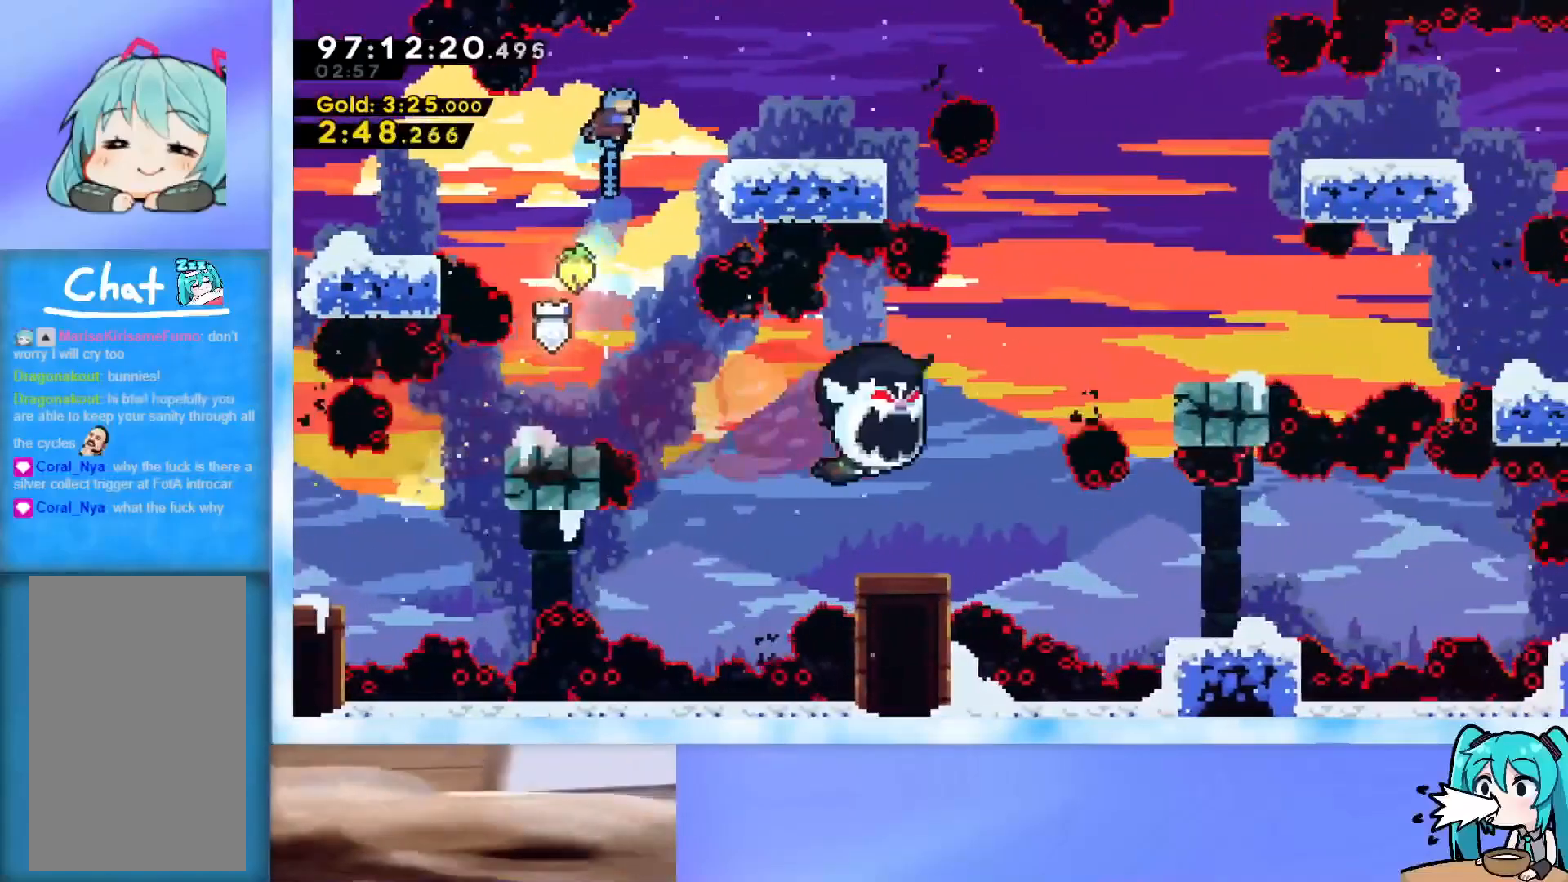
{"keys": ["right"], "events": [[150, "jump", "up"], [284, "jump", "down"], [384, "grab", "up"], [384, "jump", "up"], [467, "up", "up"]]}
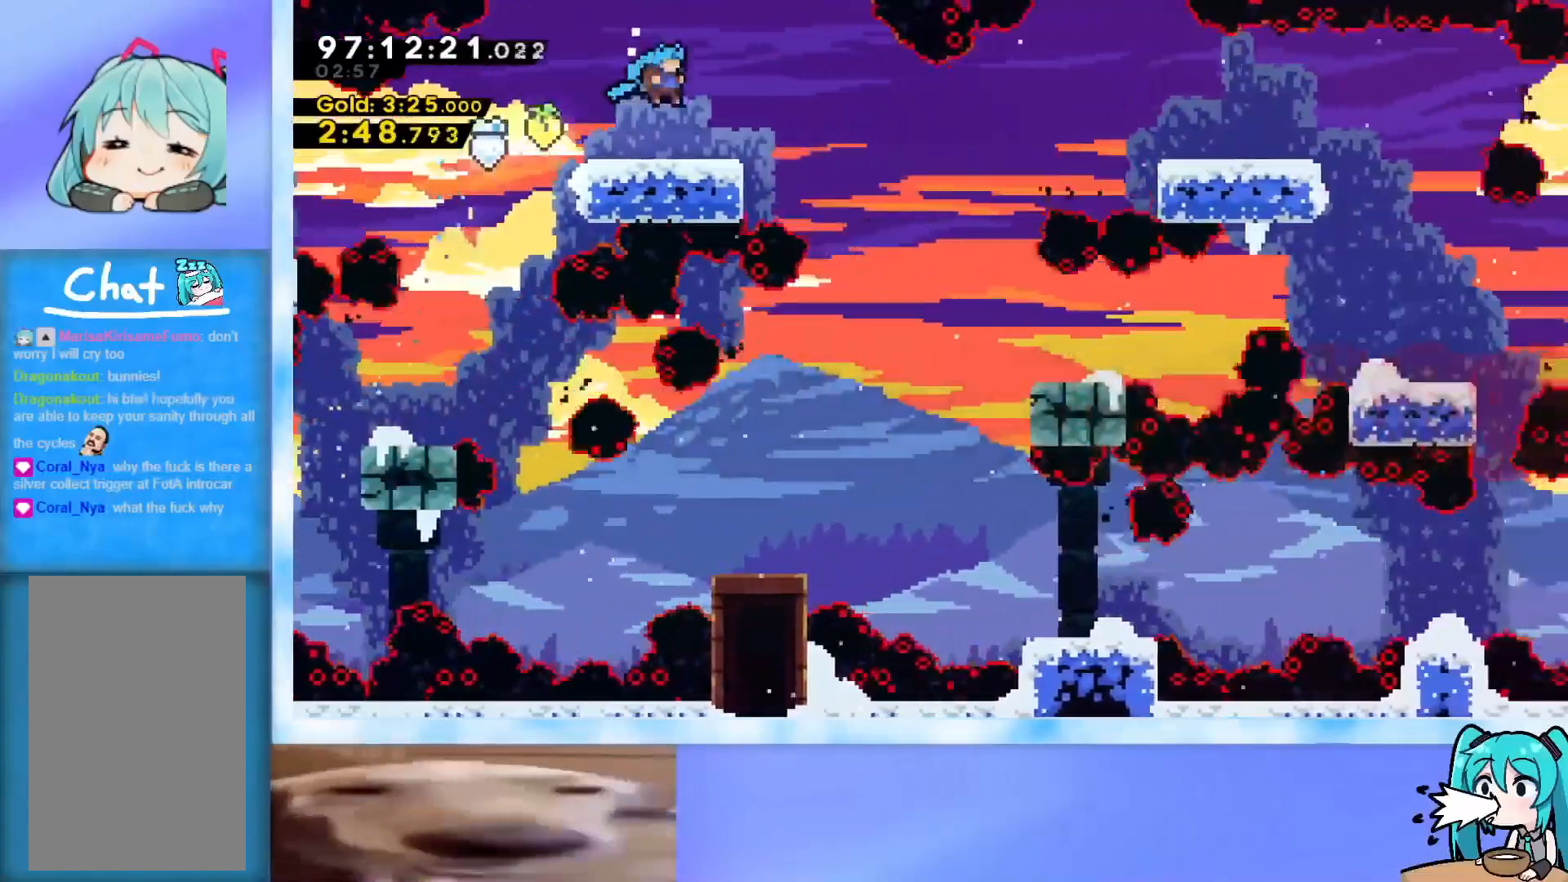
{"keys": ["demo", "jump", "right"], "events": [[66, "right", "up"], [150, "right", "down"], [200, "demo", "down"], [250, "jump", "down"]]}
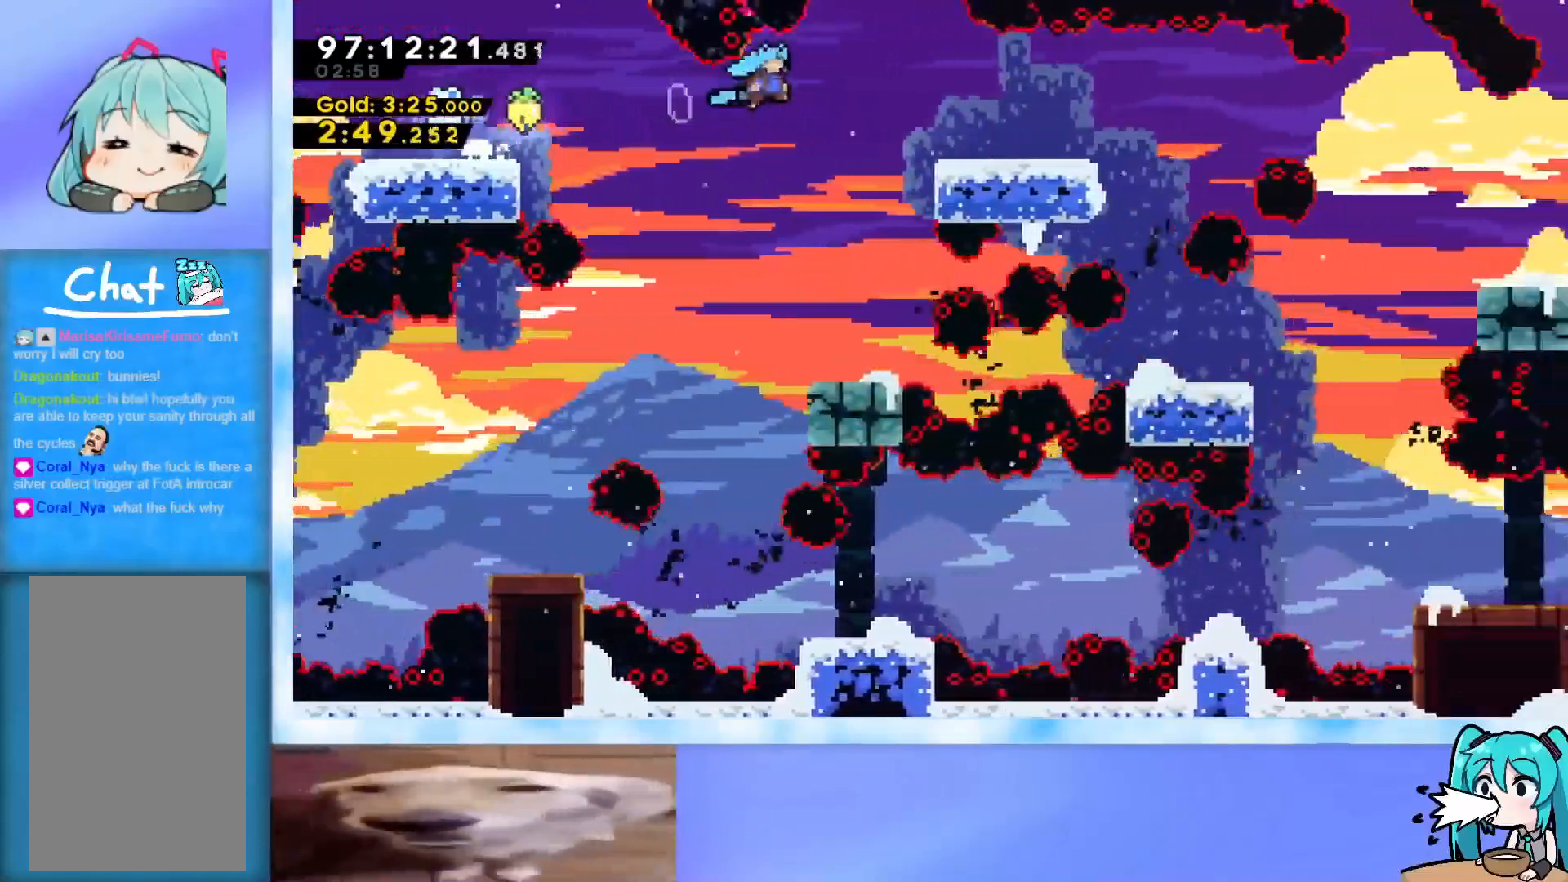
{"keys": [], "events": [[33, "right", "up"], [83, "demo", "up"], [83, "jump", "up"]]}
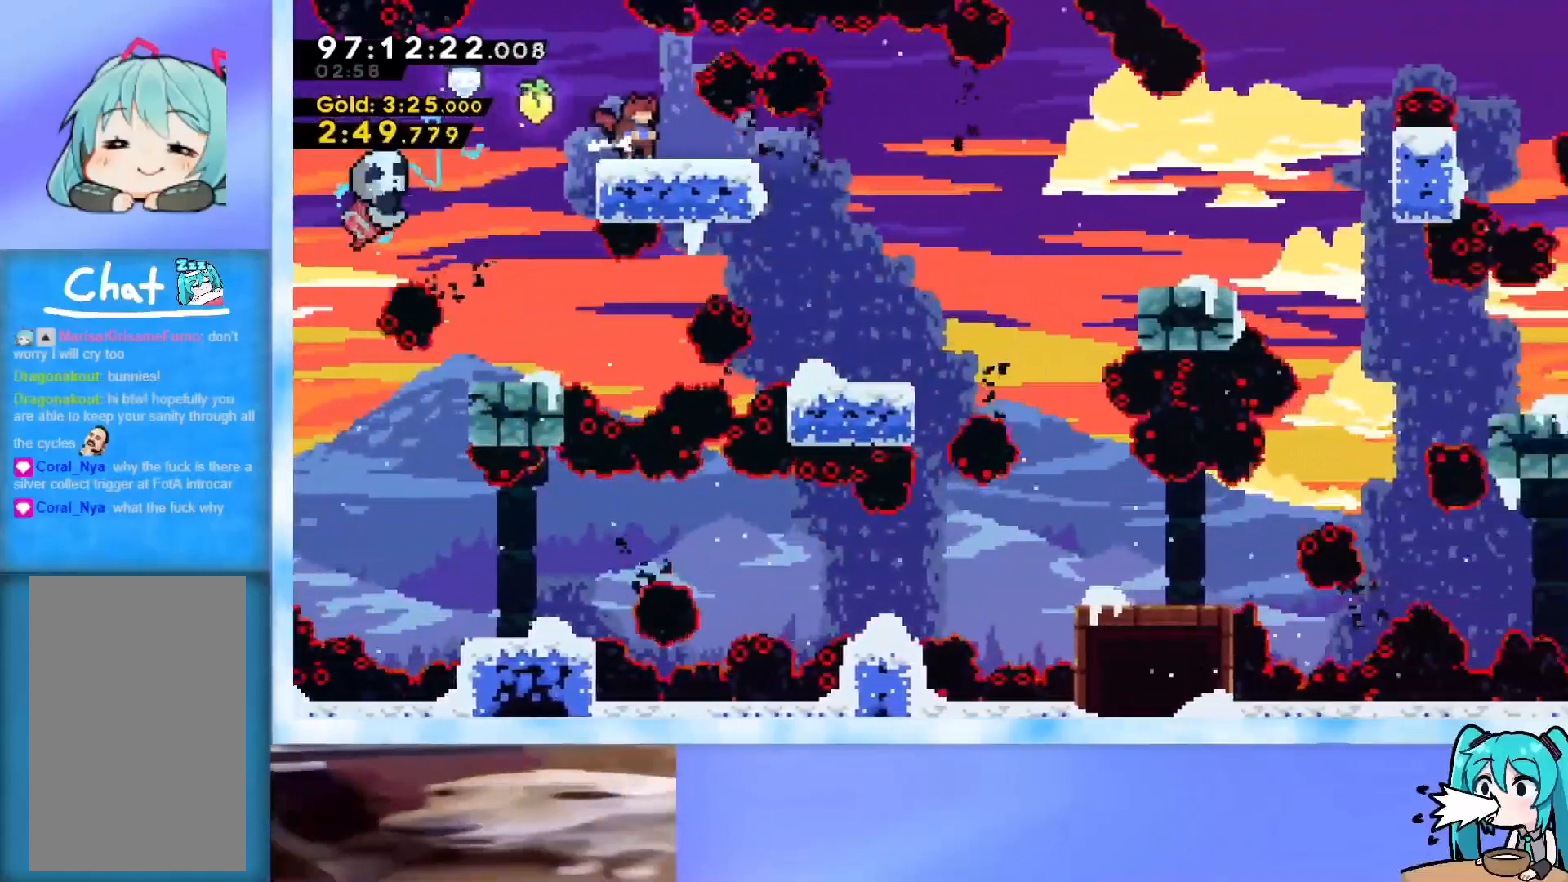
{"keys": [], "events": [[150, "right", "down"], [367, "right", "up"]]}
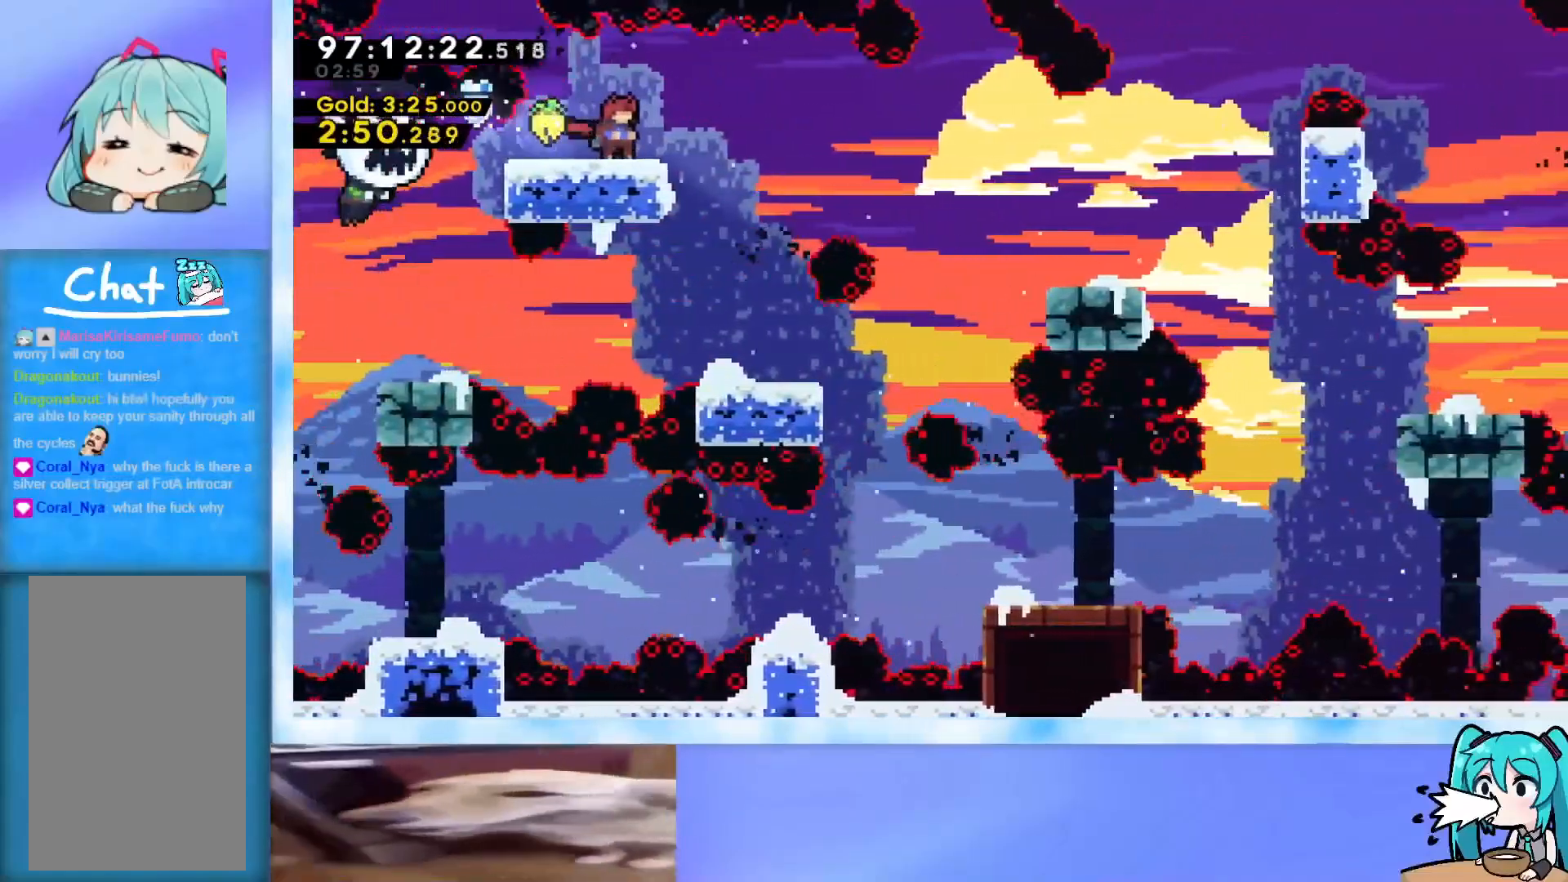
{"keys": ["right"], "events": [[250, "right", "down"]]}
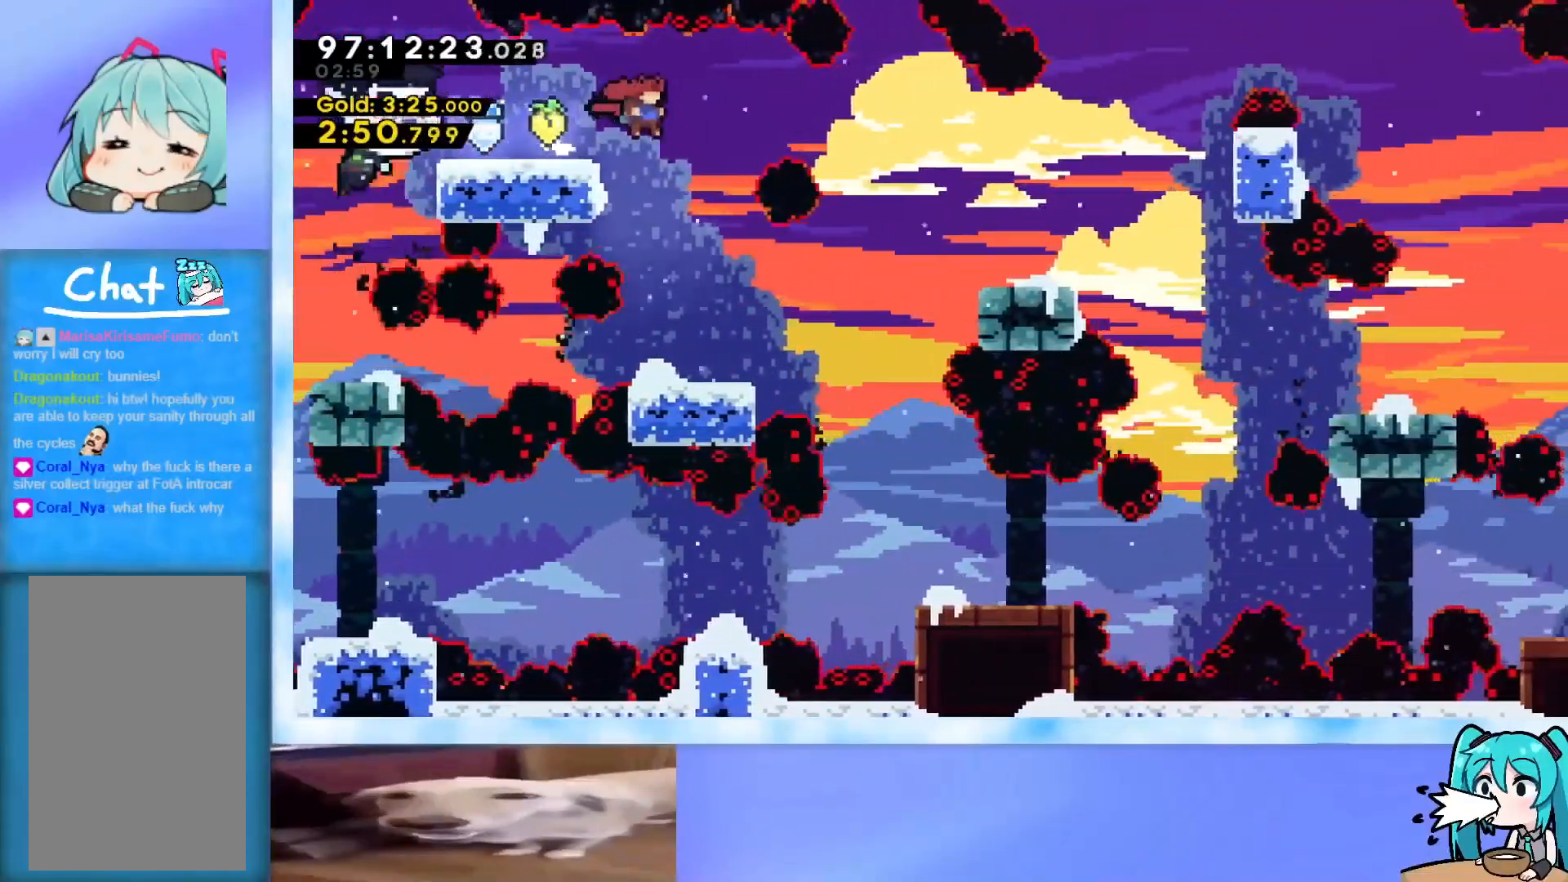
{"keys": ["right"], "events": [[83, "demo", "down"], [317, "demo", "up"]]}
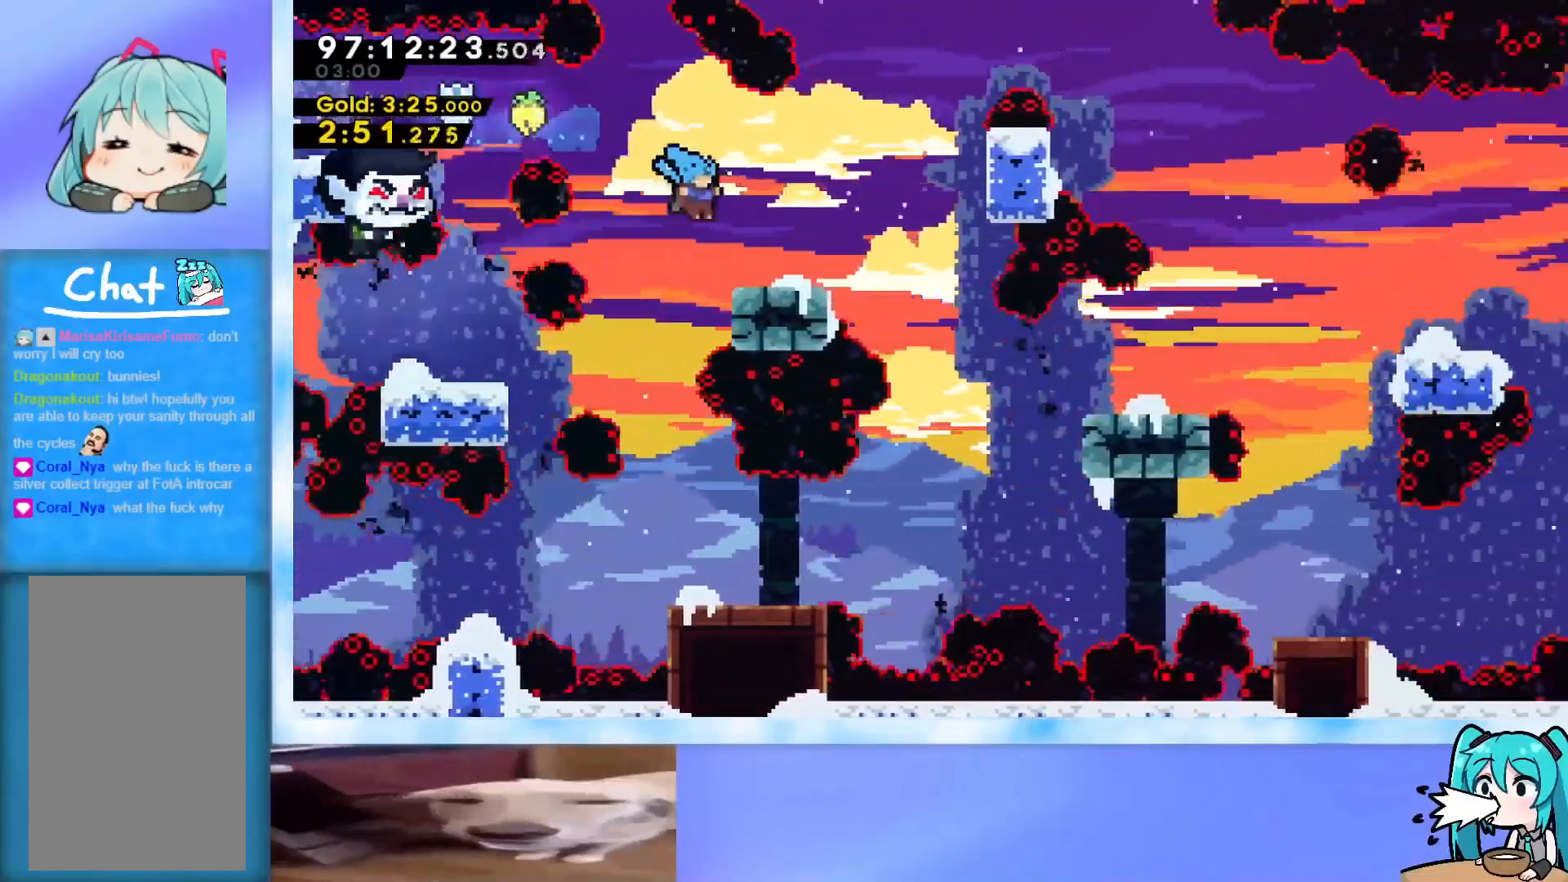
{"keys": ["jump", "right", "up"], "events": [[150, "right", "up"], [234, "right", "down"], [284, "up", "down"], [417, "jump", "down"]]}
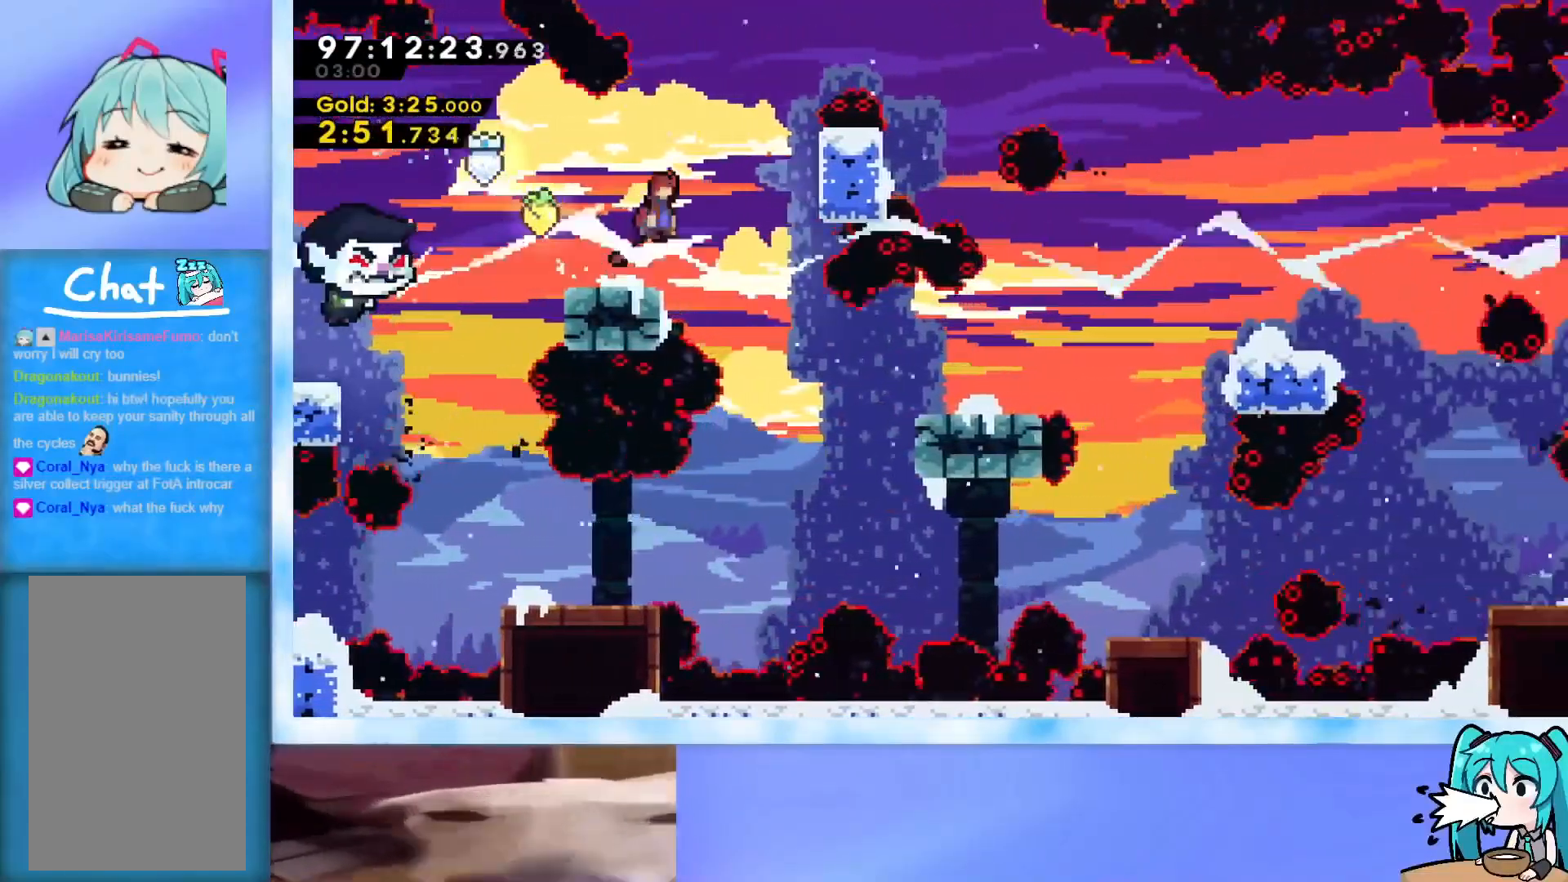
{"keys": ["grab", "jump", "right"], "events": [[16, "grab", "down"], [350, "jump", "up"], [383, "up", "up"], [433, "jump", "down"]]}
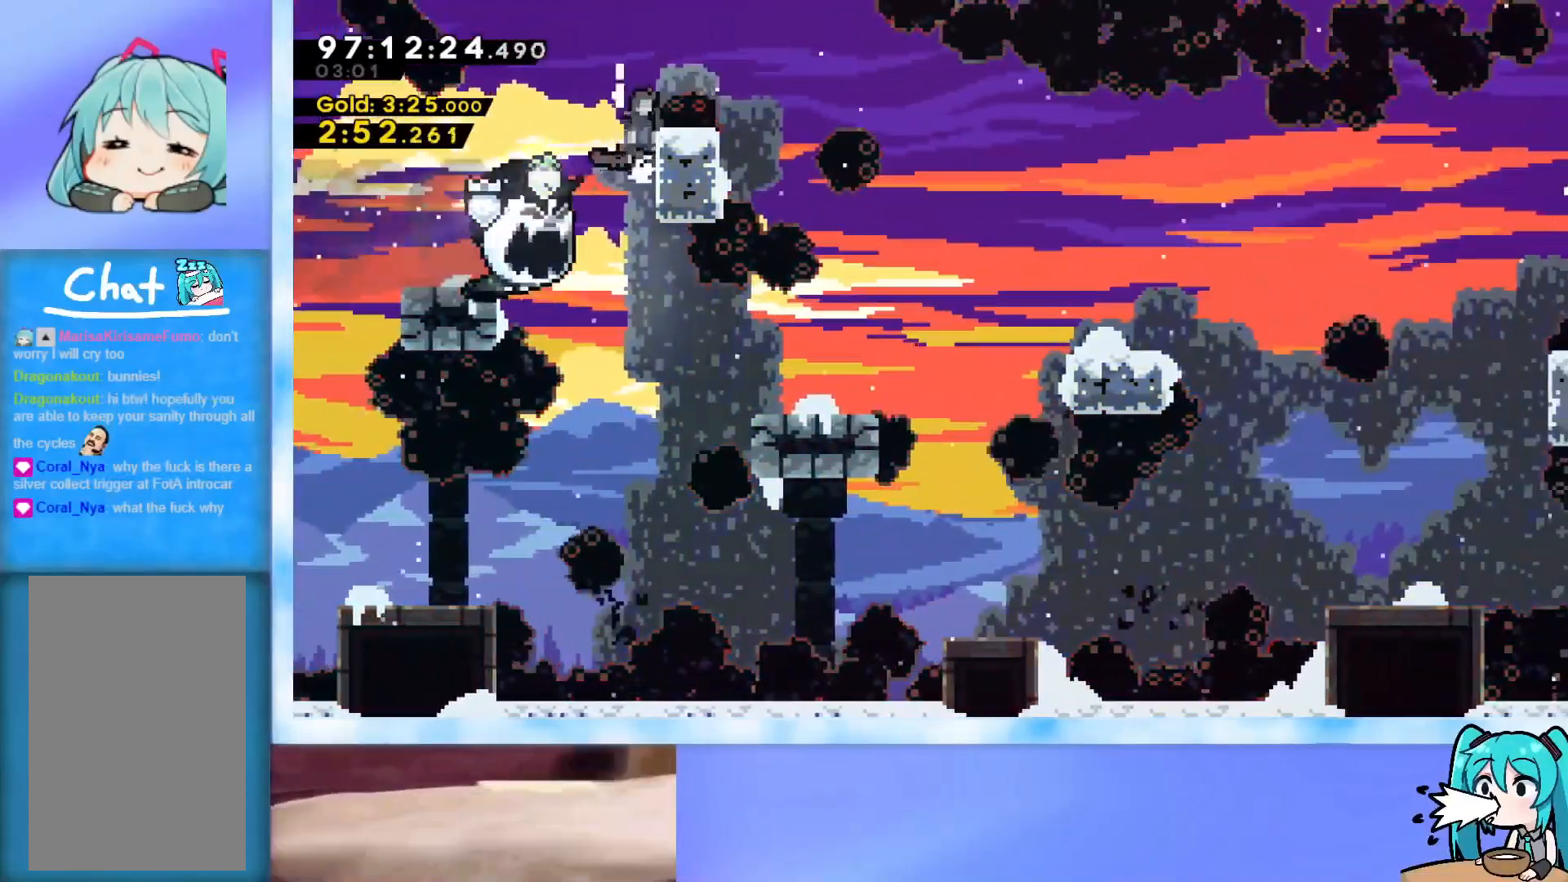
{"keys": ["grab", "jump", "right"], "events": []}
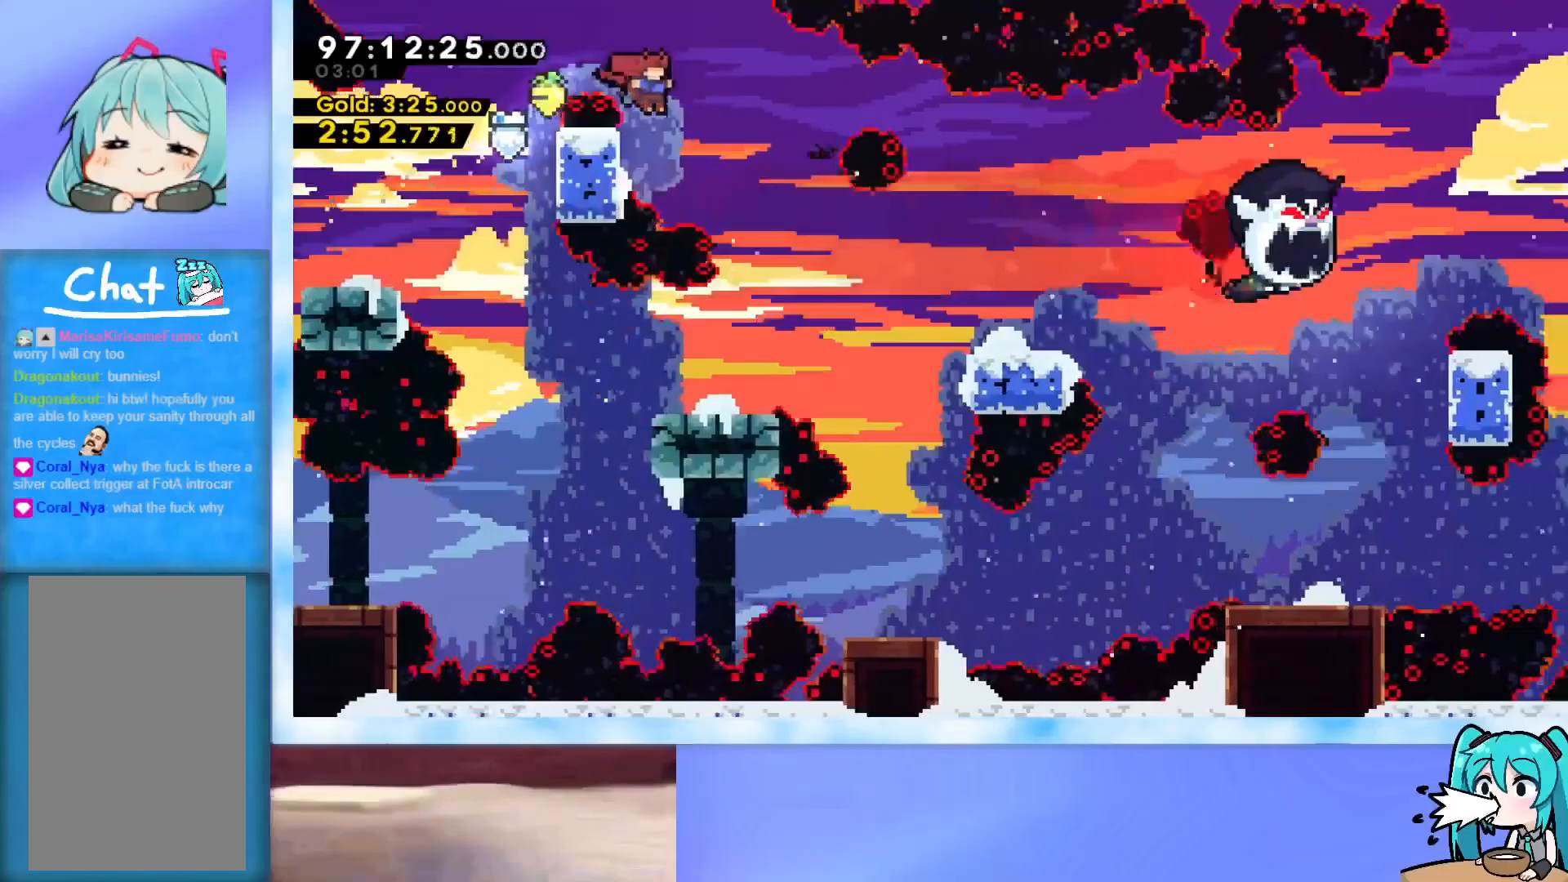
{"keys": ["right"], "events": [[233, "grab", "up"], [233, "jump", "up"], [333, "dash", "down"], [467, "dash", "up"]]}
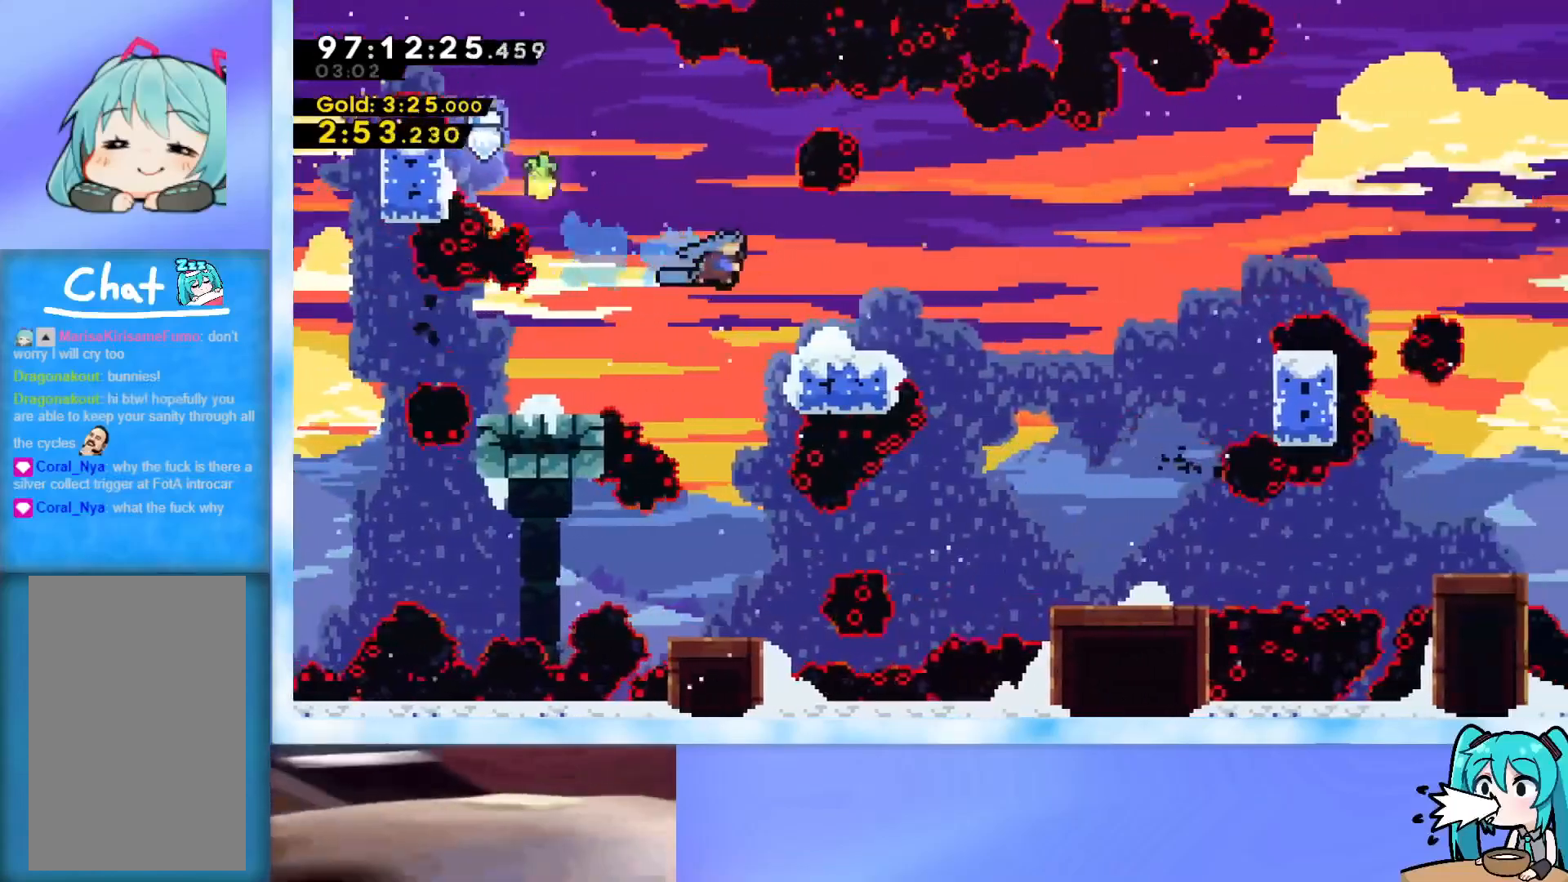
{"keys": [], "events": [[17, "right", "up"], [384, "left", "down"], [434, "left", "up"]]}
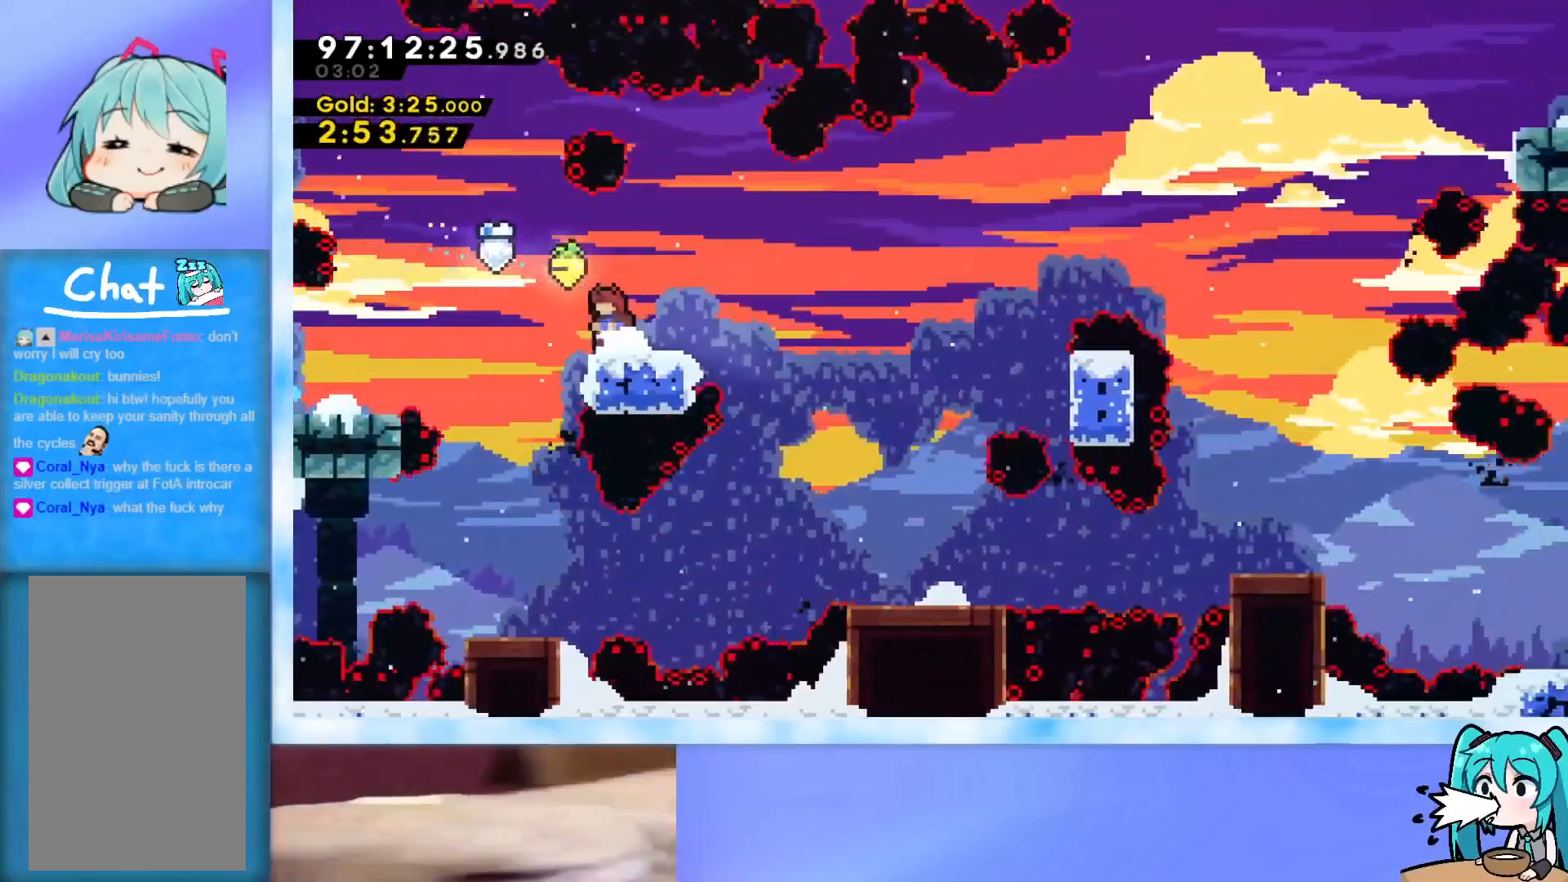
{"keys": [], "events": [[166, "left", "down"], [216, "left", "up"]]}